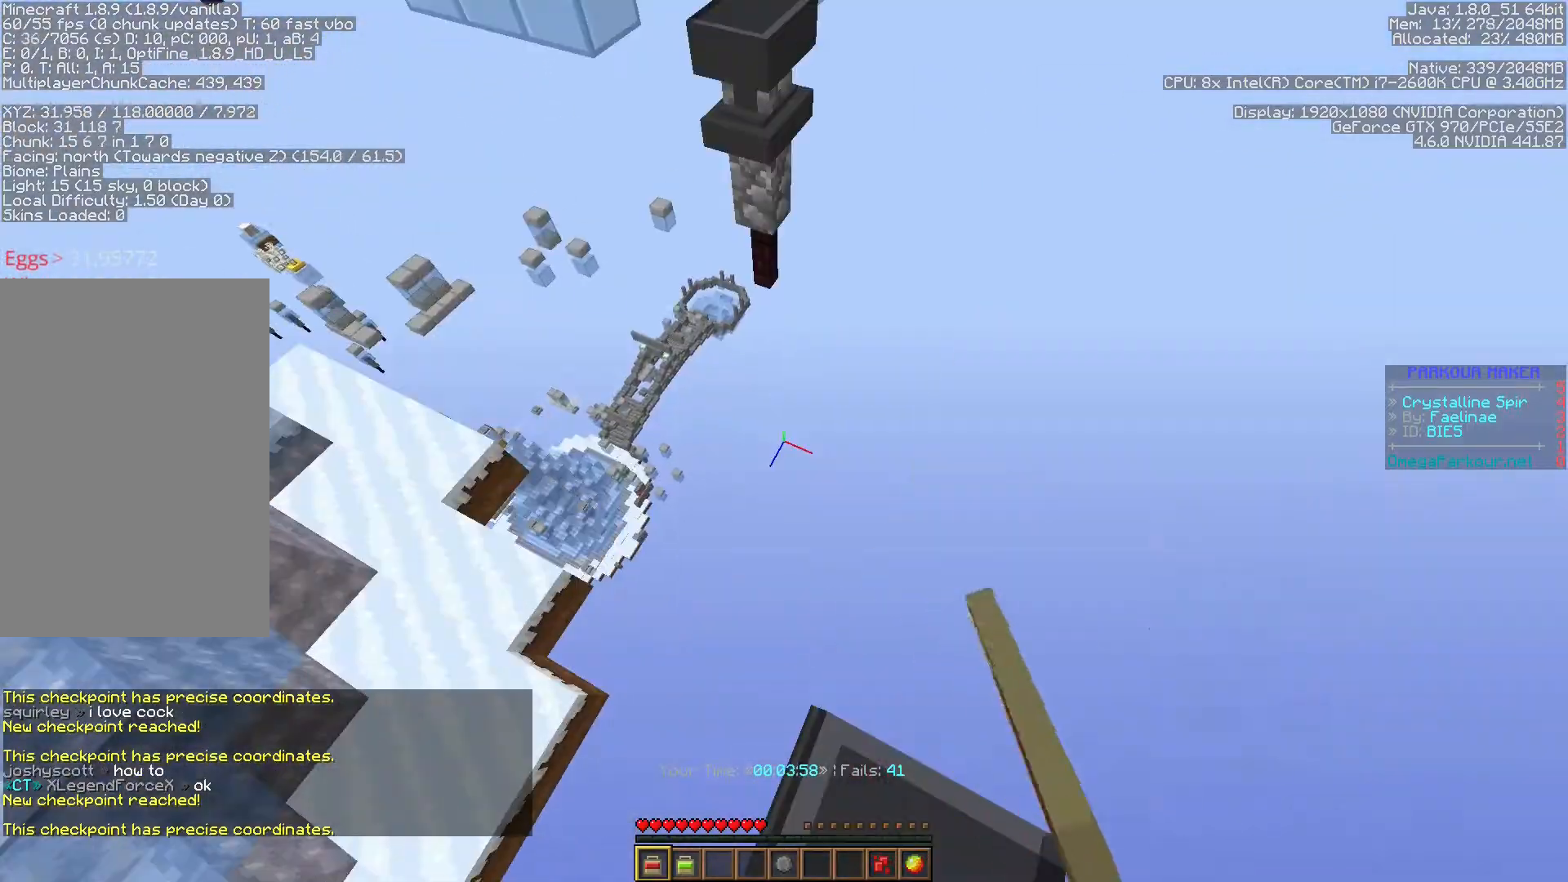
Gameplay with keyboard; each line is a JSON object with the keys held at the frame after it. "events" lists presses ("down") and releases ("up") of "a", "ctrl", "d", "f", "s", "shift", "space" and "w" between this image and that frame as [ms after this image, input, new state], when the widget could be followed in between. No other keys are recorded. Mouse input is not recorded.
{"keys": ["ctrl", "s"], "events": [[133, "s", "down"], [133, "space", "down"], [283, "space", "up"]]}
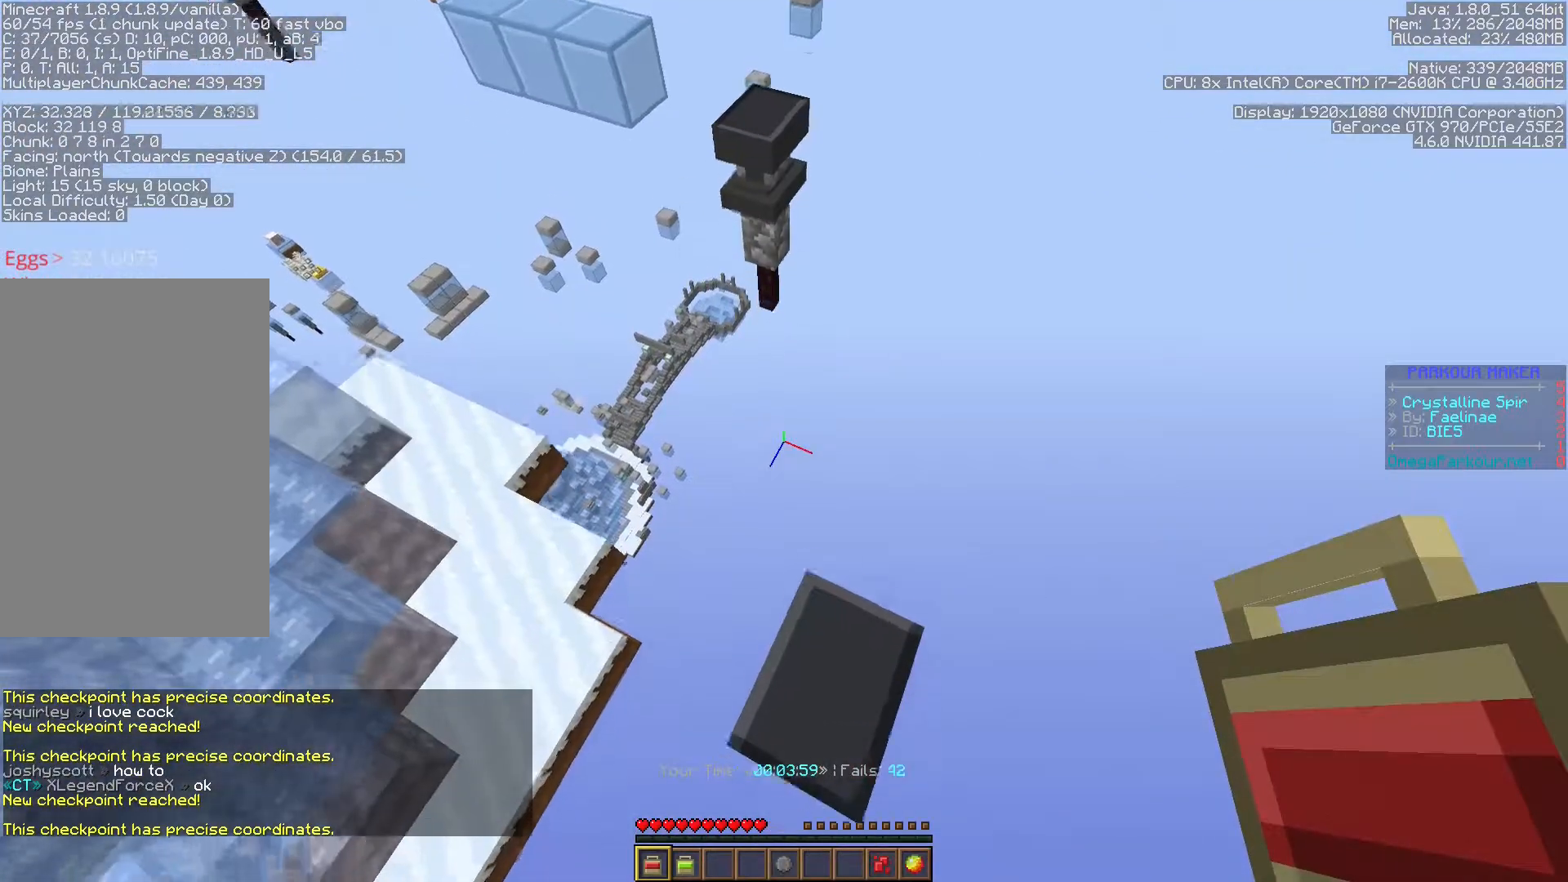
{"keys": ["ctrl", "space", "w"], "events": [[267, "space", "down"], [267, "w", "down"], [283, "s", "up"]]}
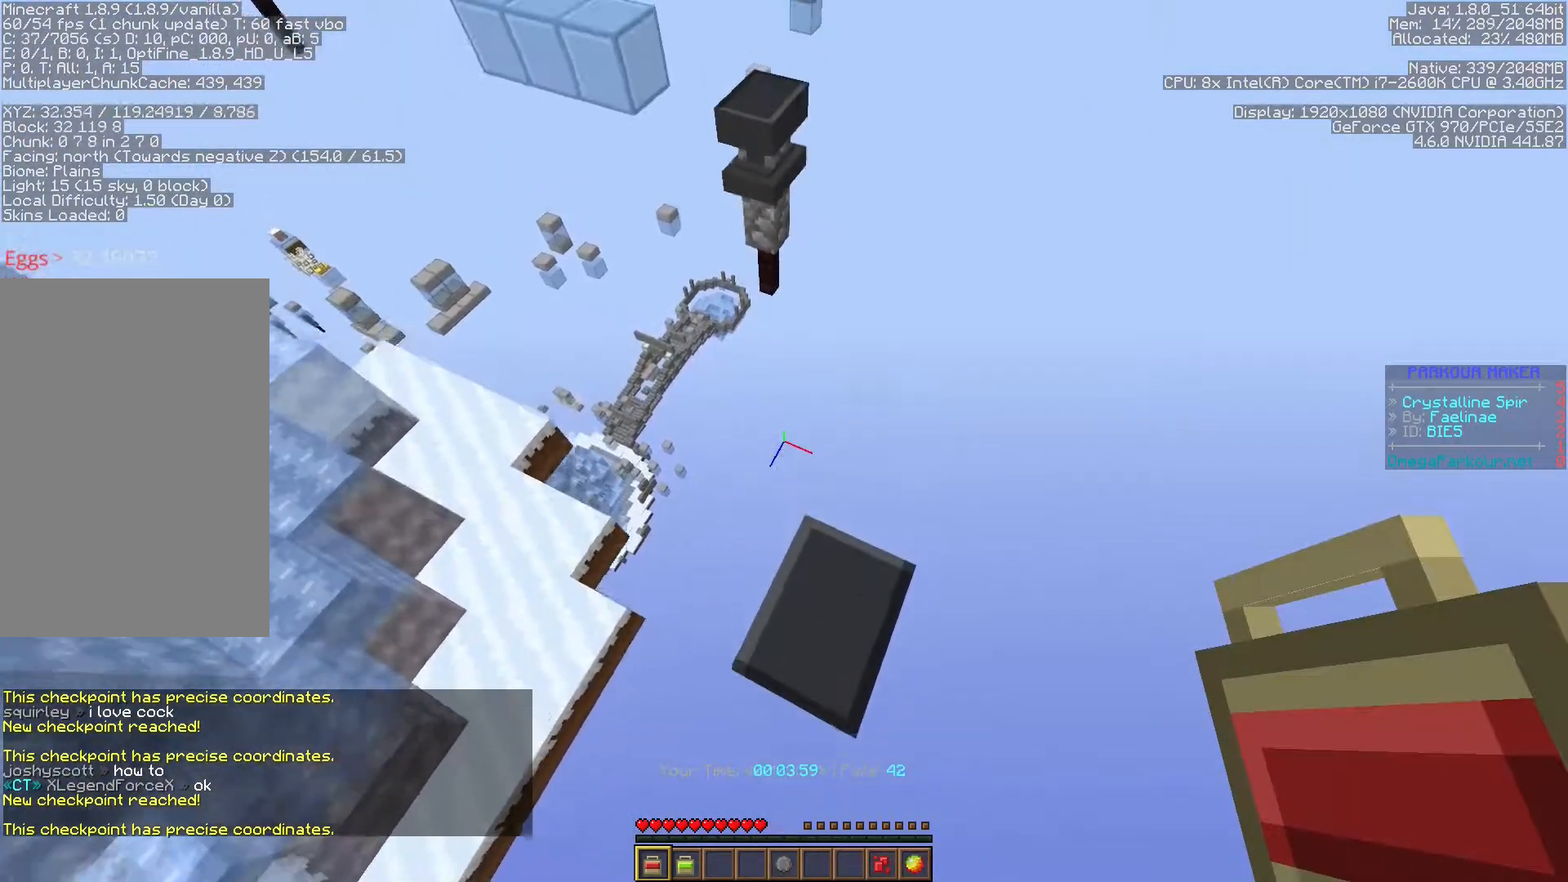
{"keys": ["ctrl", "space", "w"], "events": []}
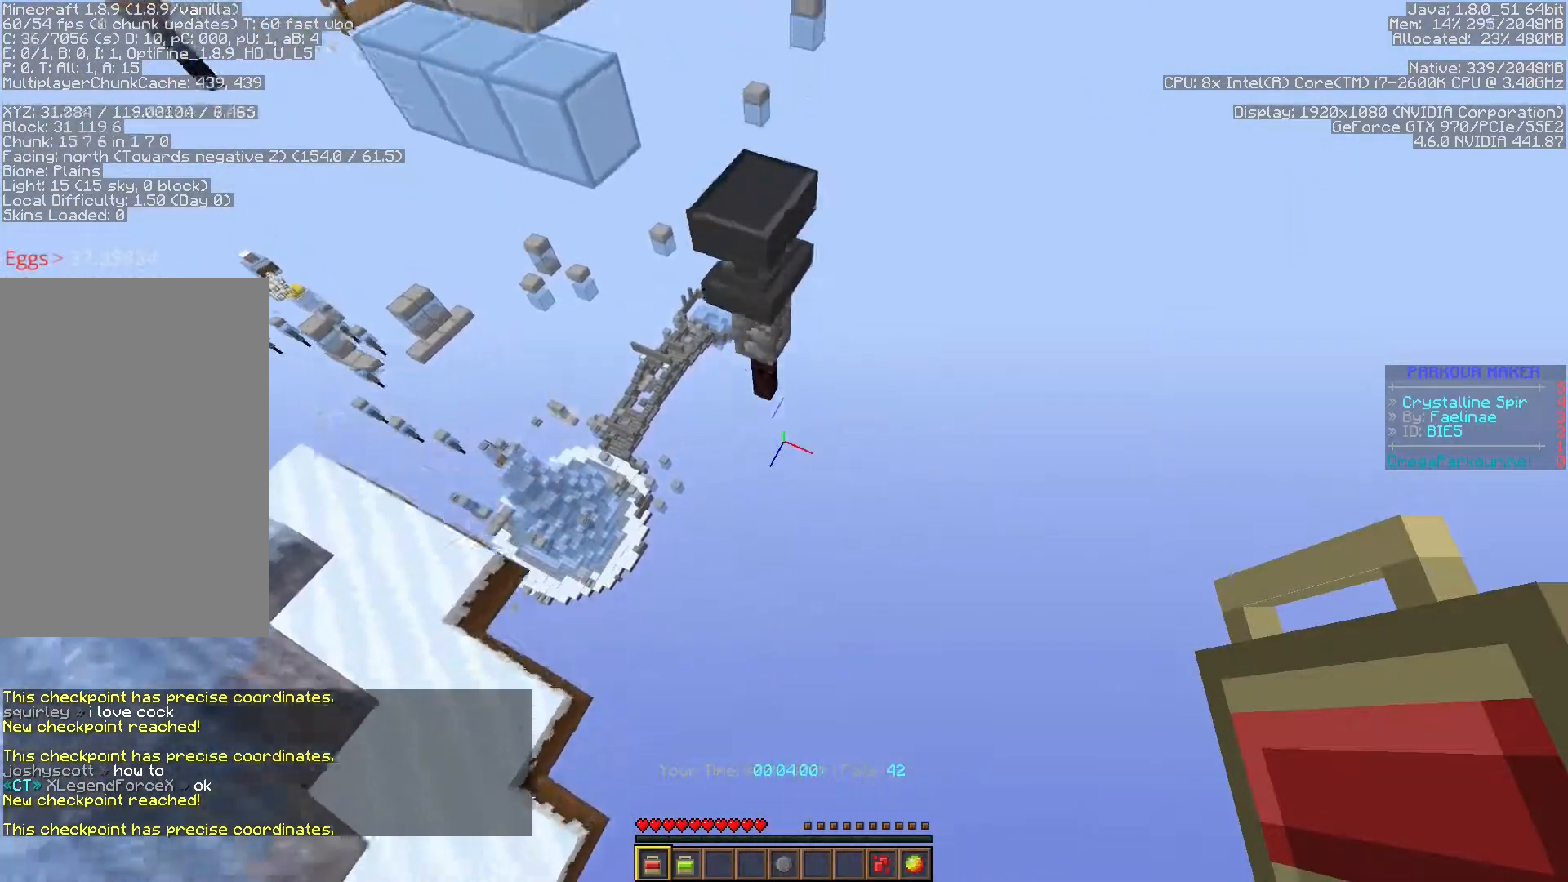
{"keys": ["ctrl", "w"], "events": [[183, "space", "up"]]}
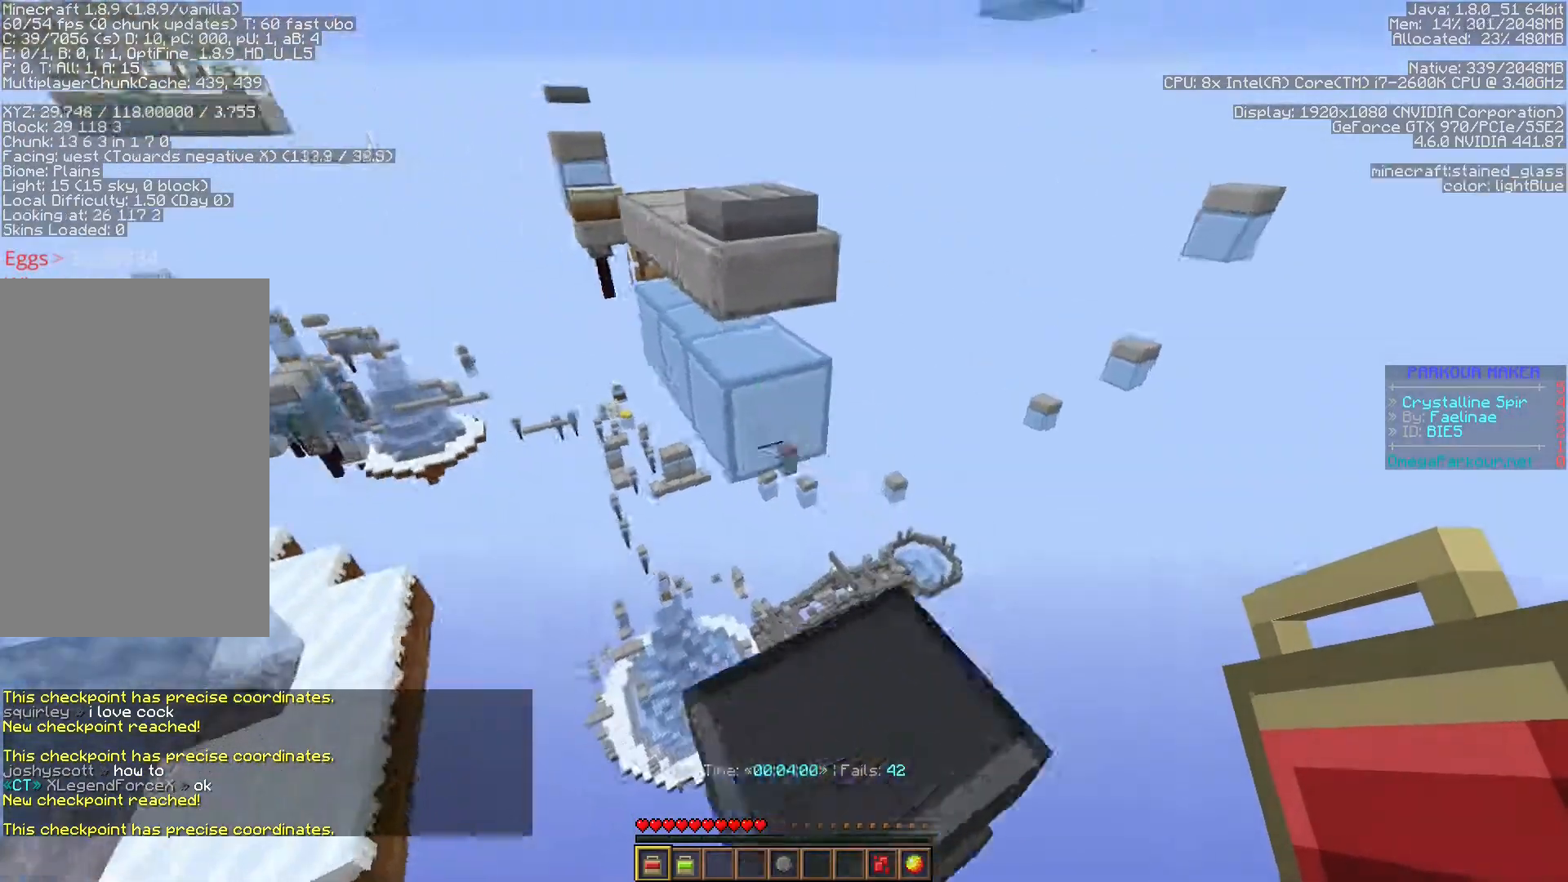
{"keys": ["ctrl"], "events": [[150, "space", "down"], [333, "space", "up"], [467, "w", "up"]]}
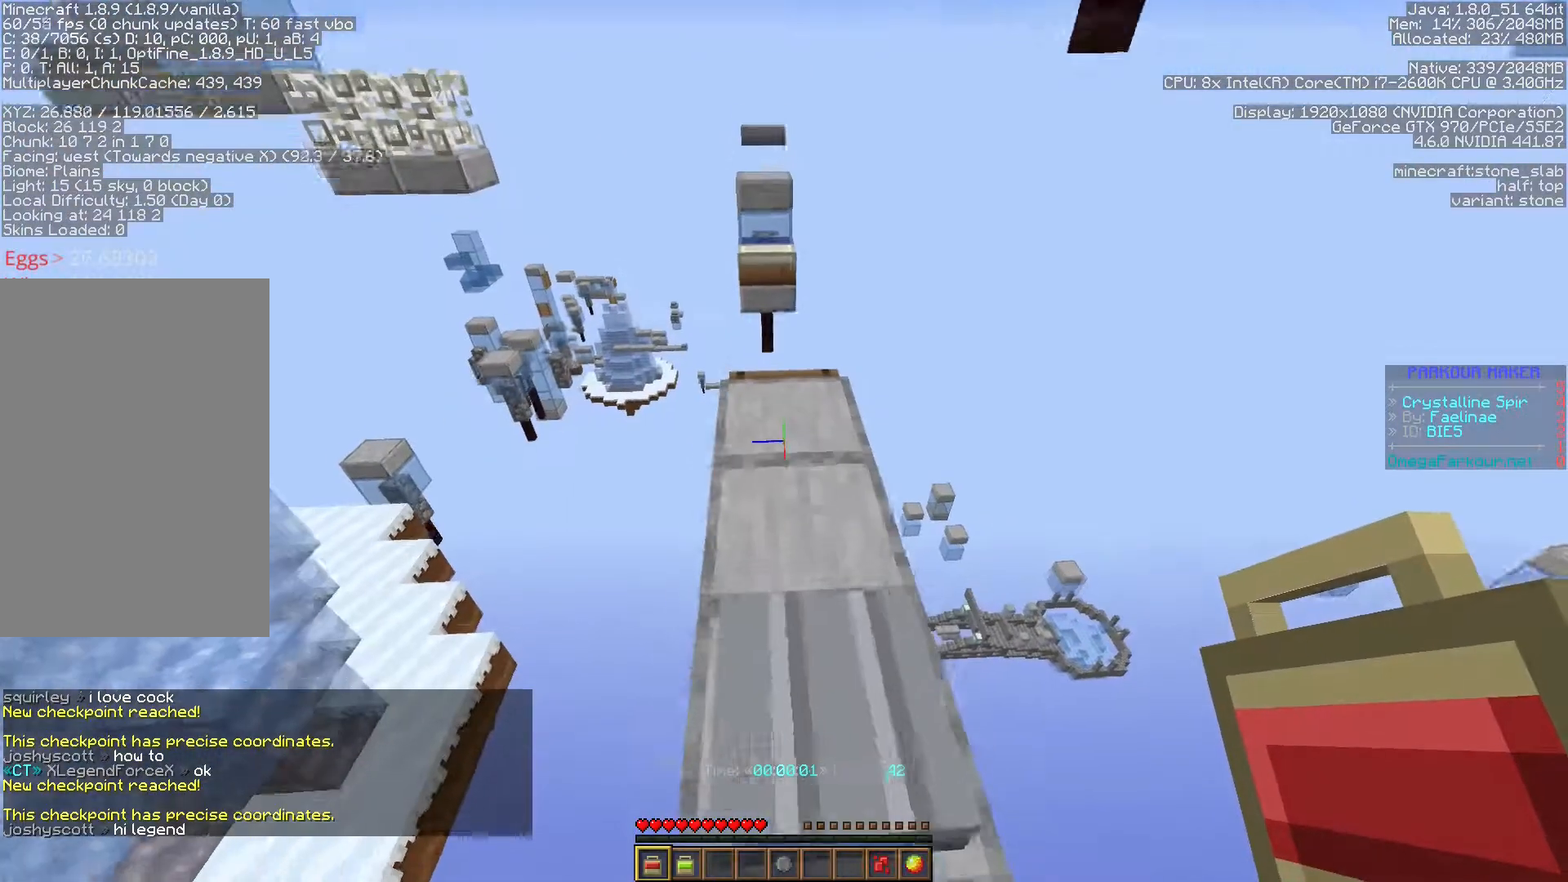
{"keys": ["ctrl"], "events": []}
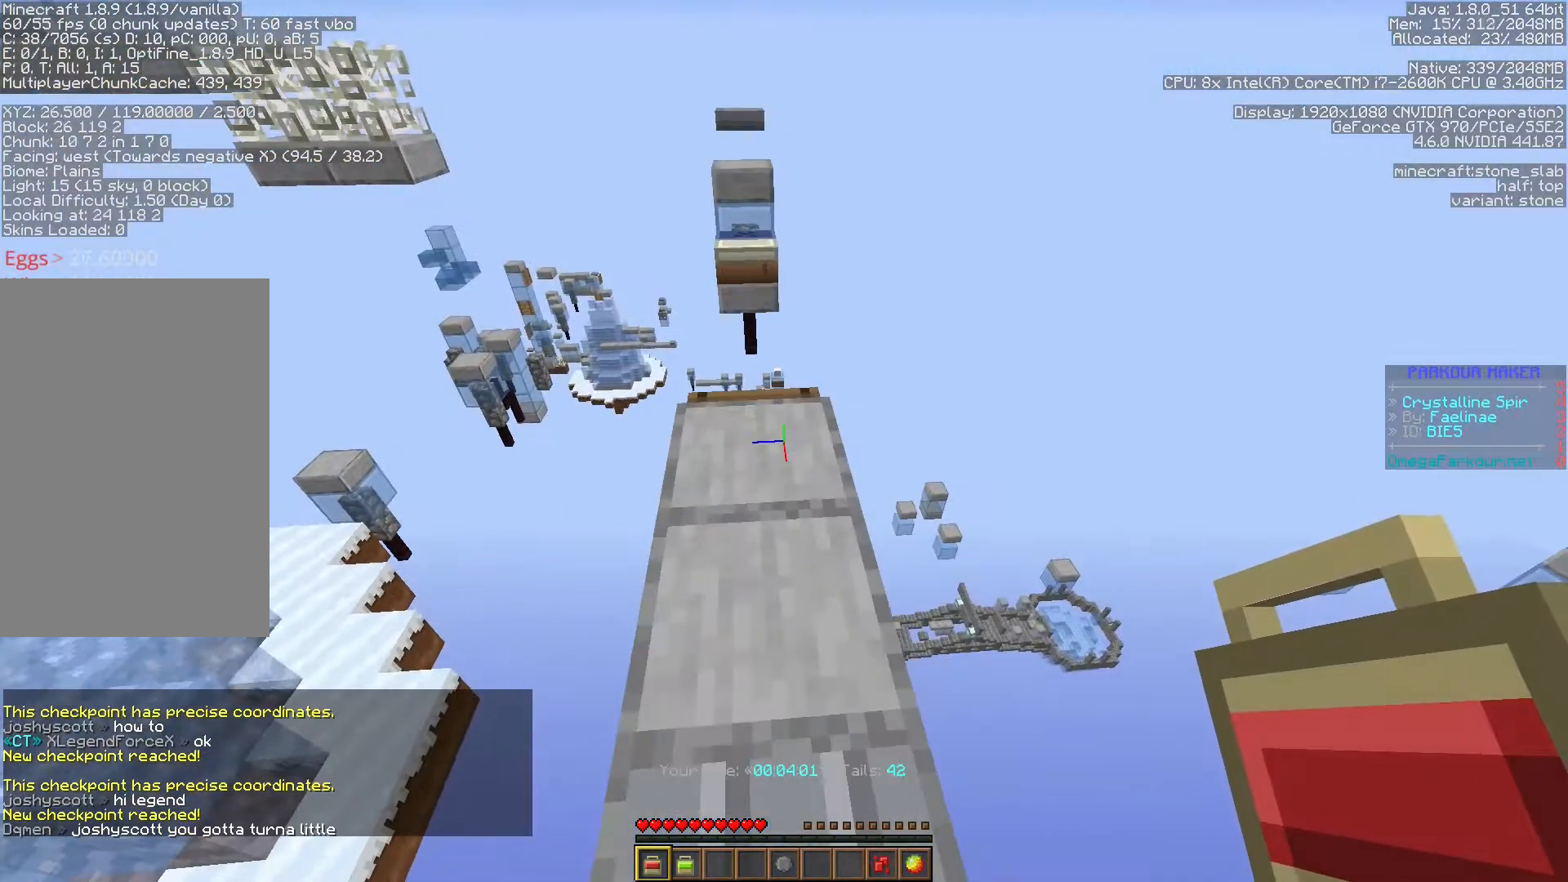
{"keys": ["ctrl", "s", "shift"], "events": [[117, "s", "down"], [133, "shift", "down"]]}
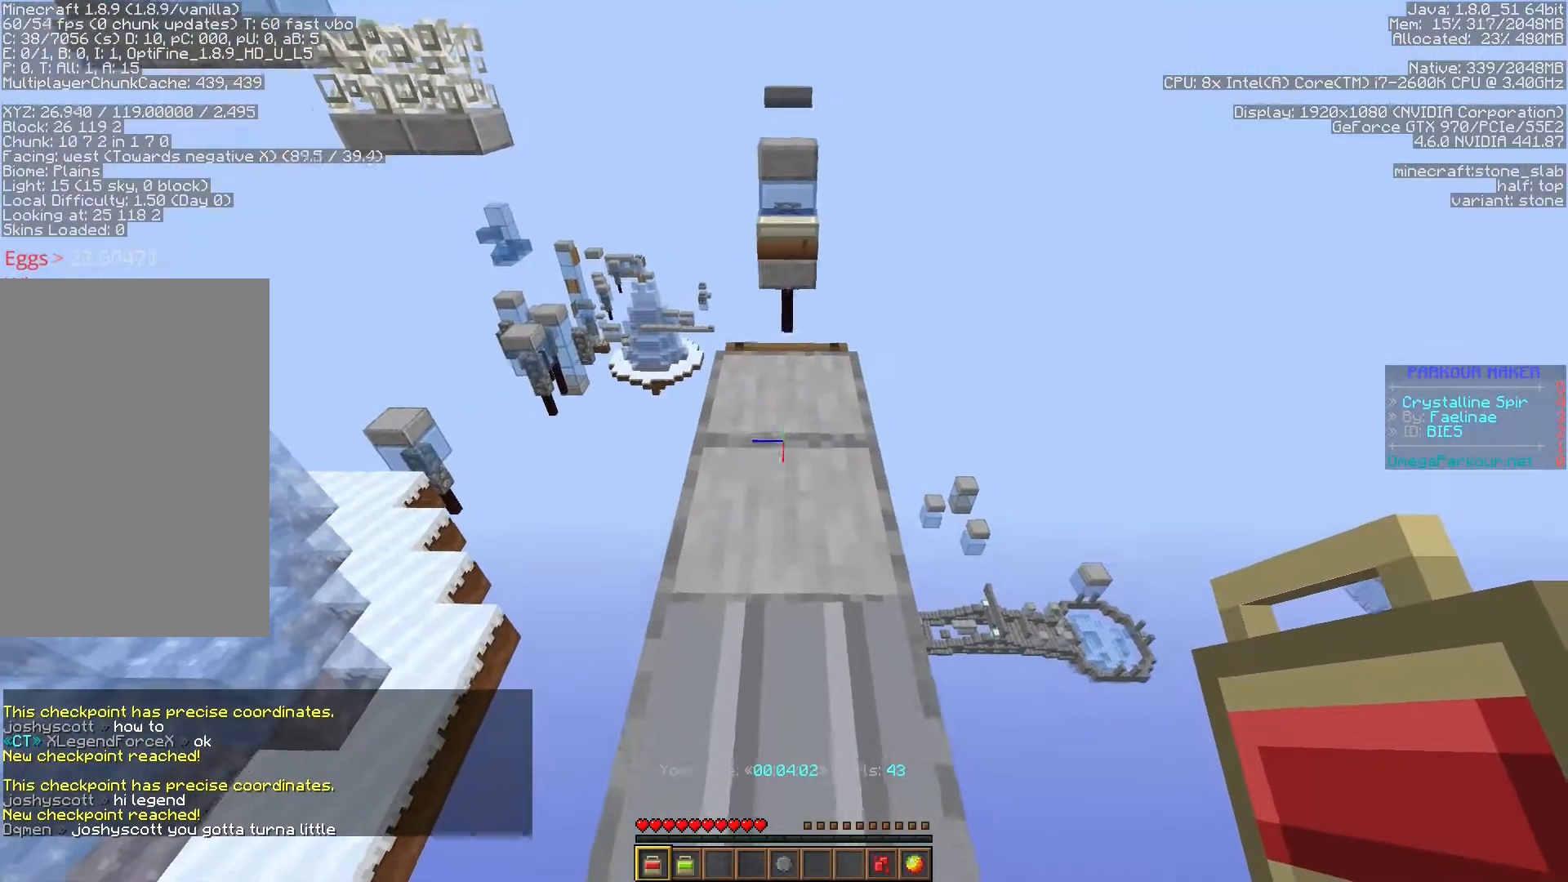
{"keys": ["ctrl", "f", "s", "shift"], "events": [[300, "f", "down"]]}
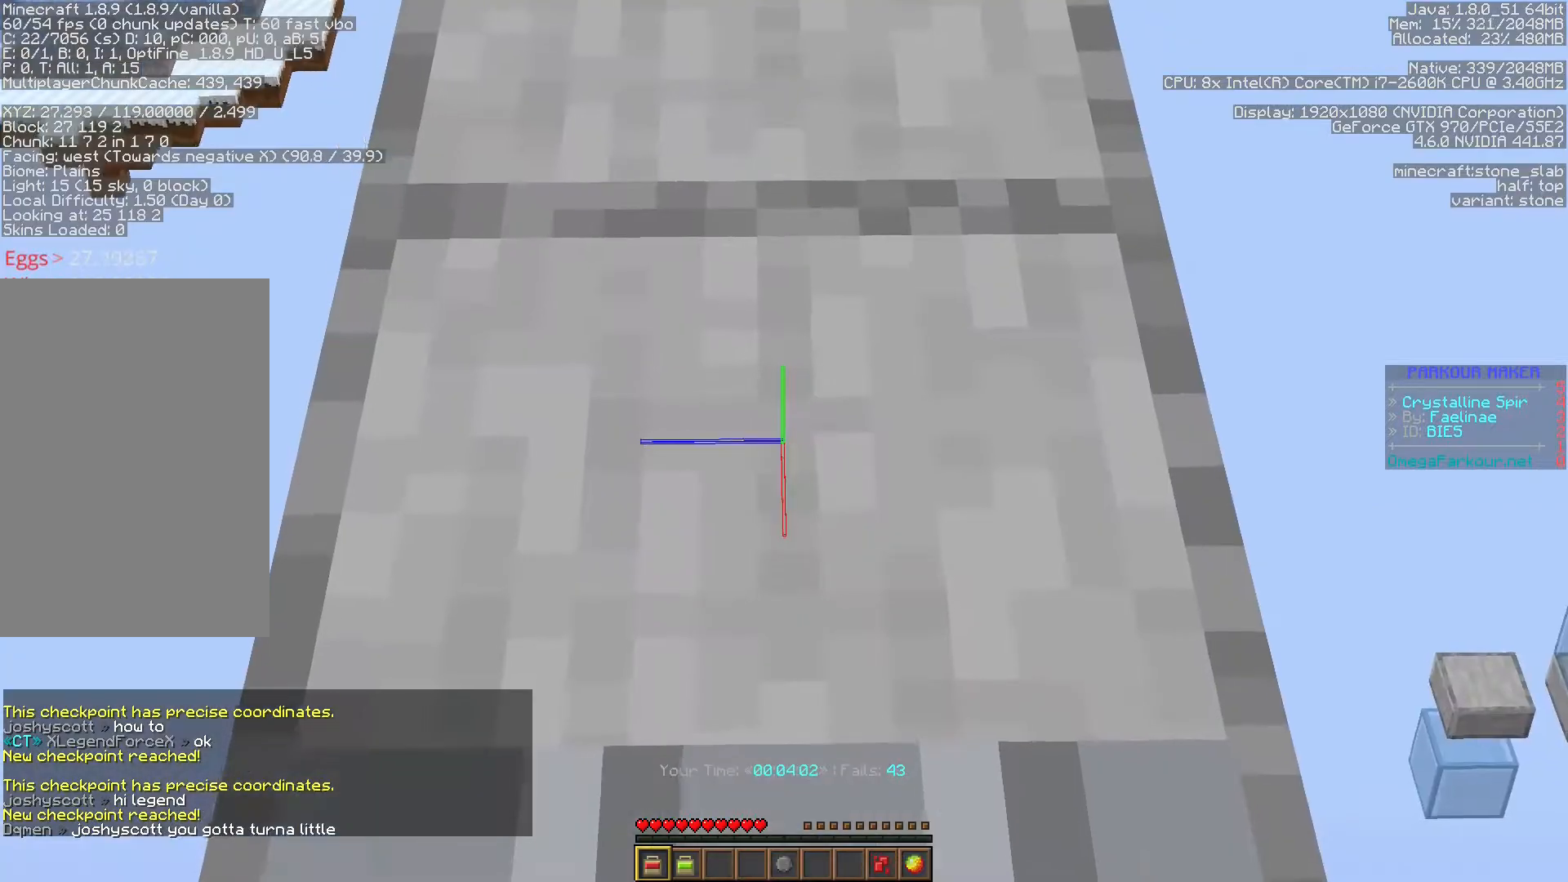
{"keys": ["w"], "events": [[67, "s", "up"], [100, "f", "up"], [300, "shift", "up"], [350, "ctrl", "up"], [500, "w", "down"]]}
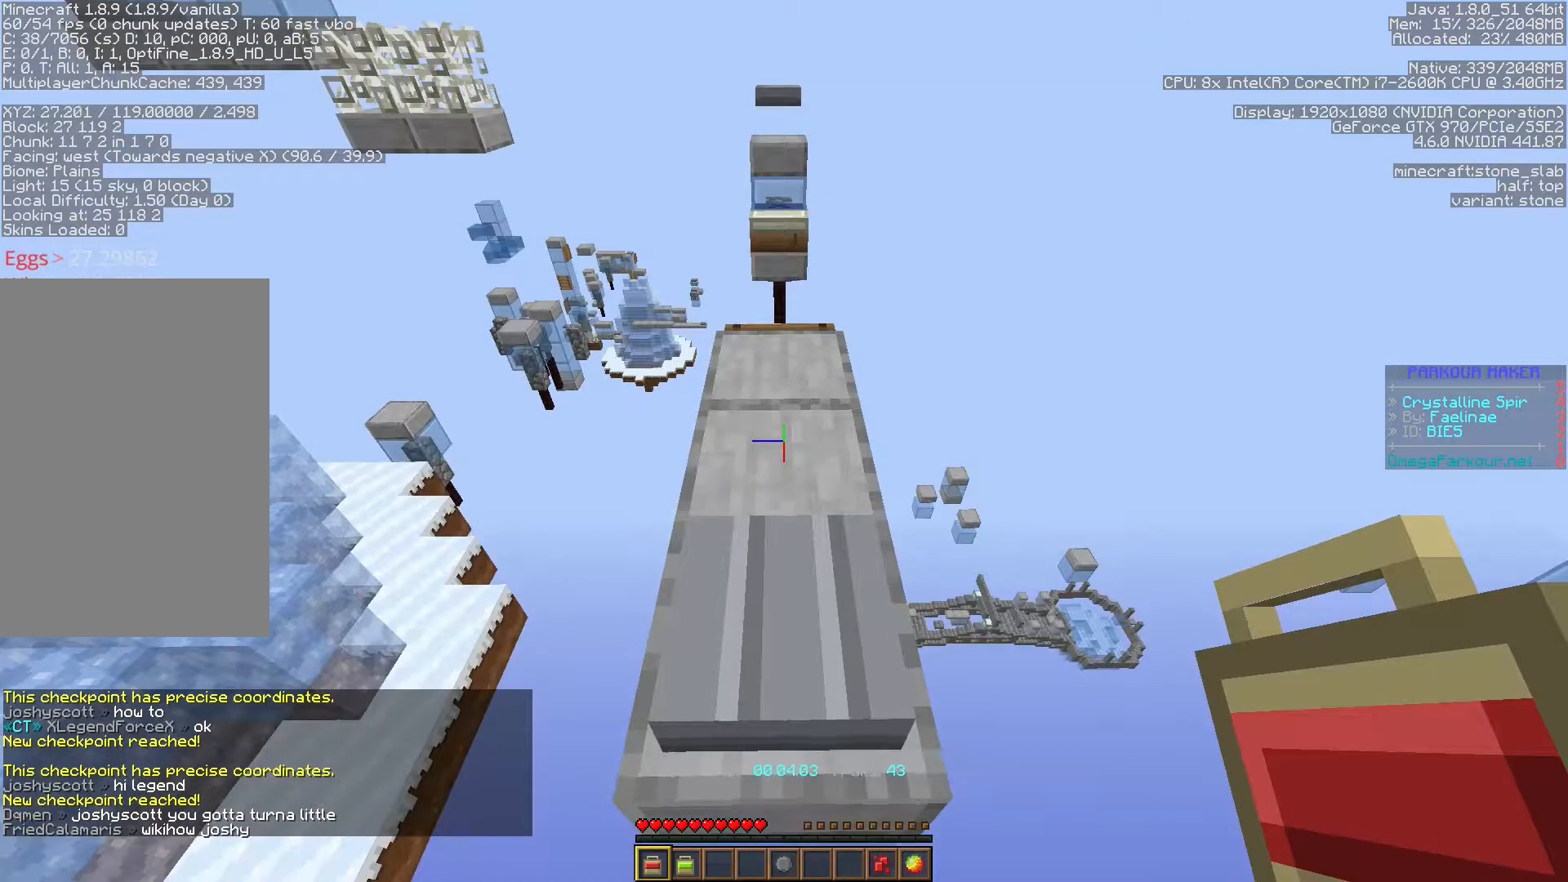
{"keys": ["ctrl"], "events": [[50, "w", "up"], [317, "ctrl", "down"]]}
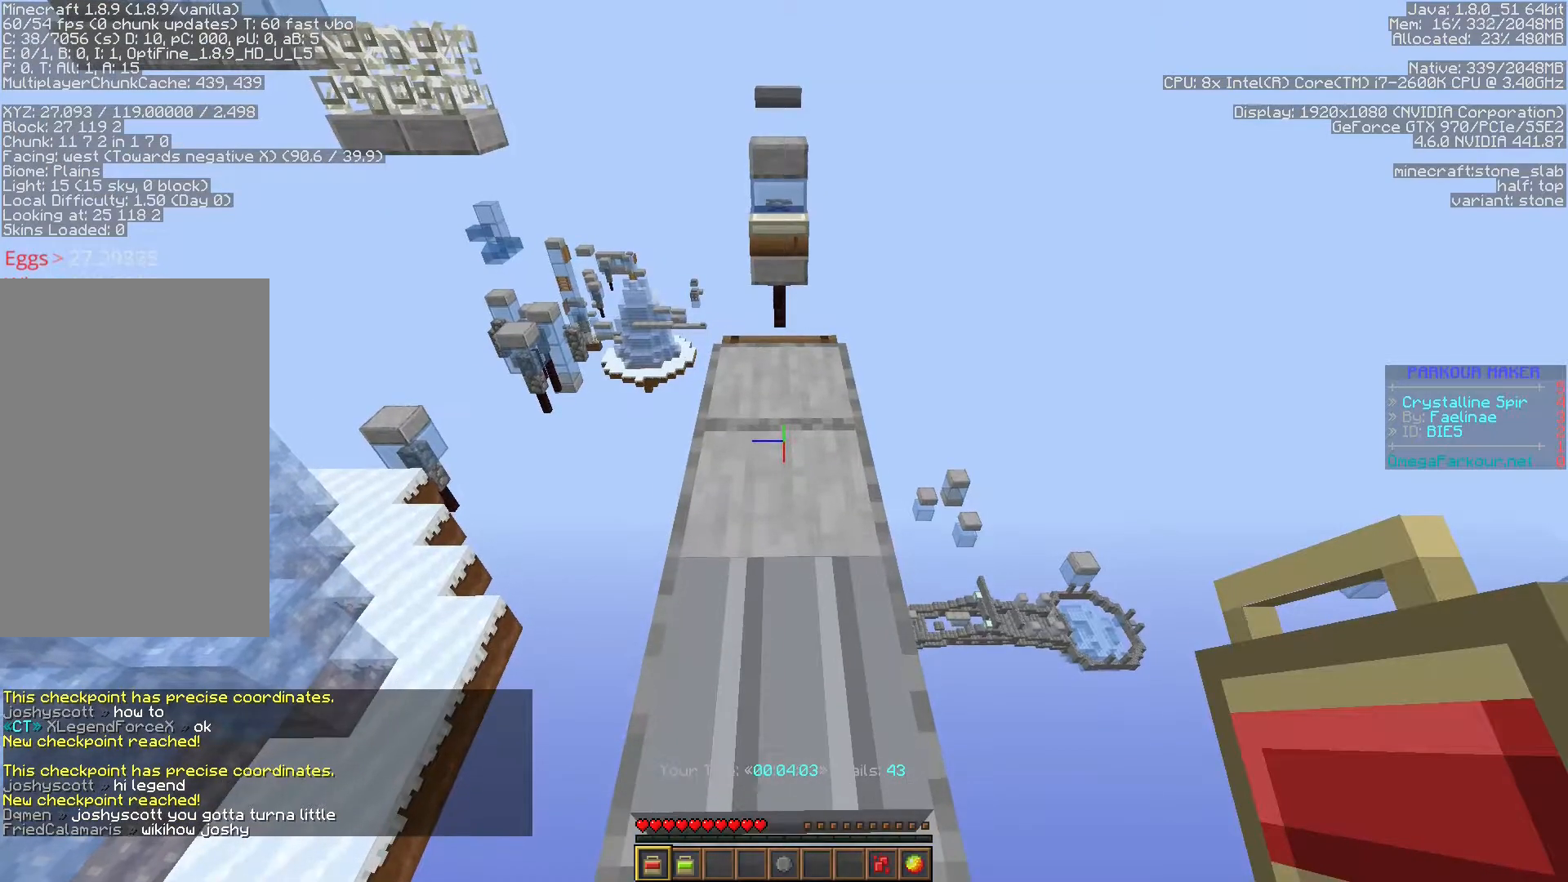
{"keys": ["ctrl", "space", "w"], "events": [[33, "w", "down"], [117, "space", "down"]]}
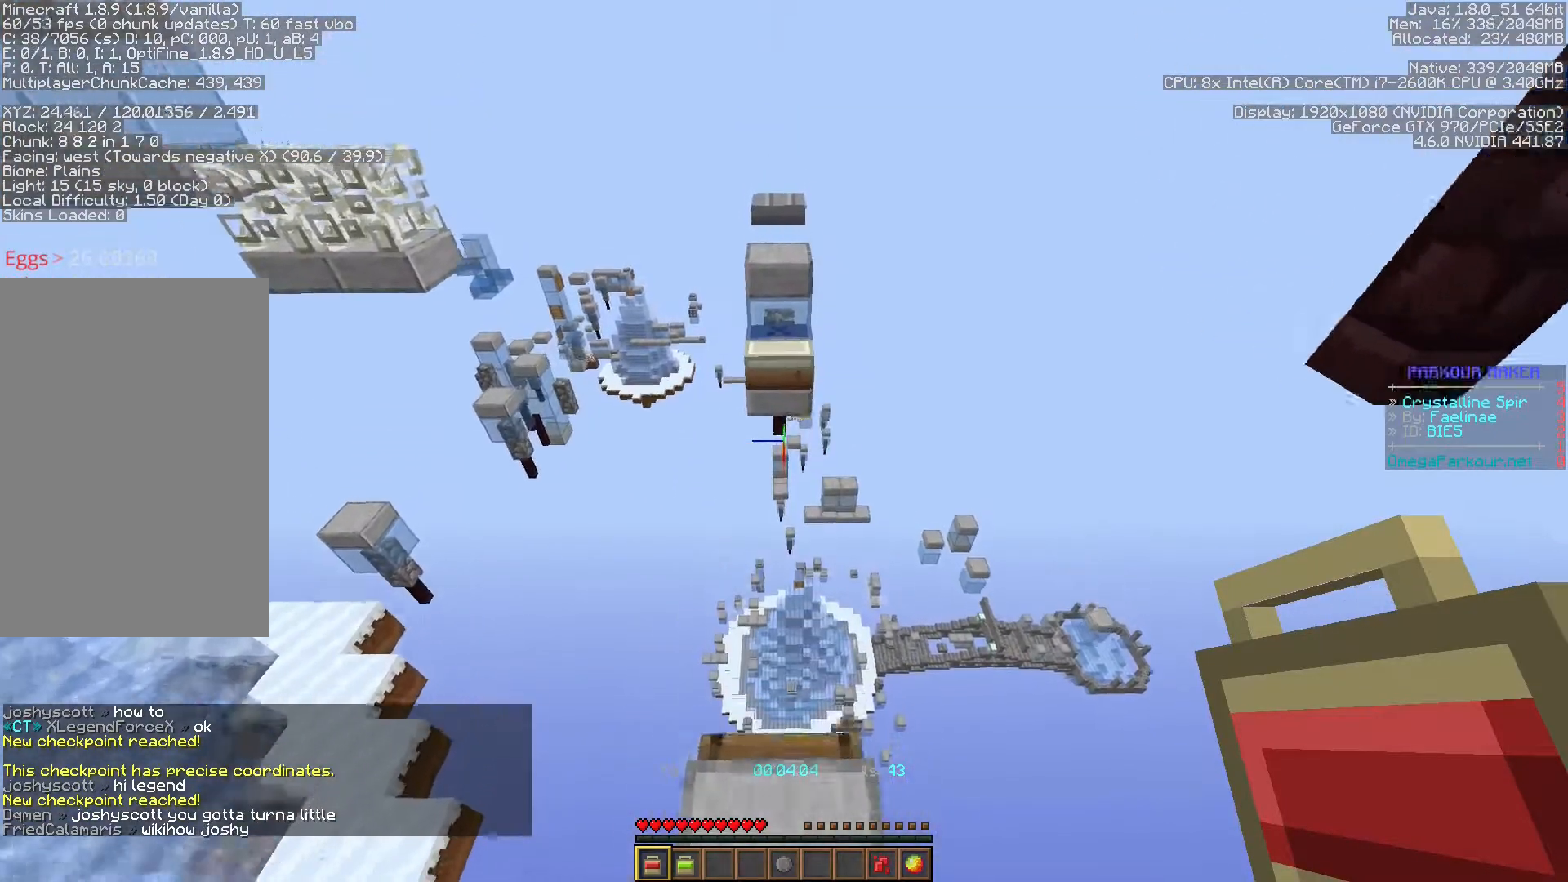
{"keys": ["ctrl", "space", "w"], "events": []}
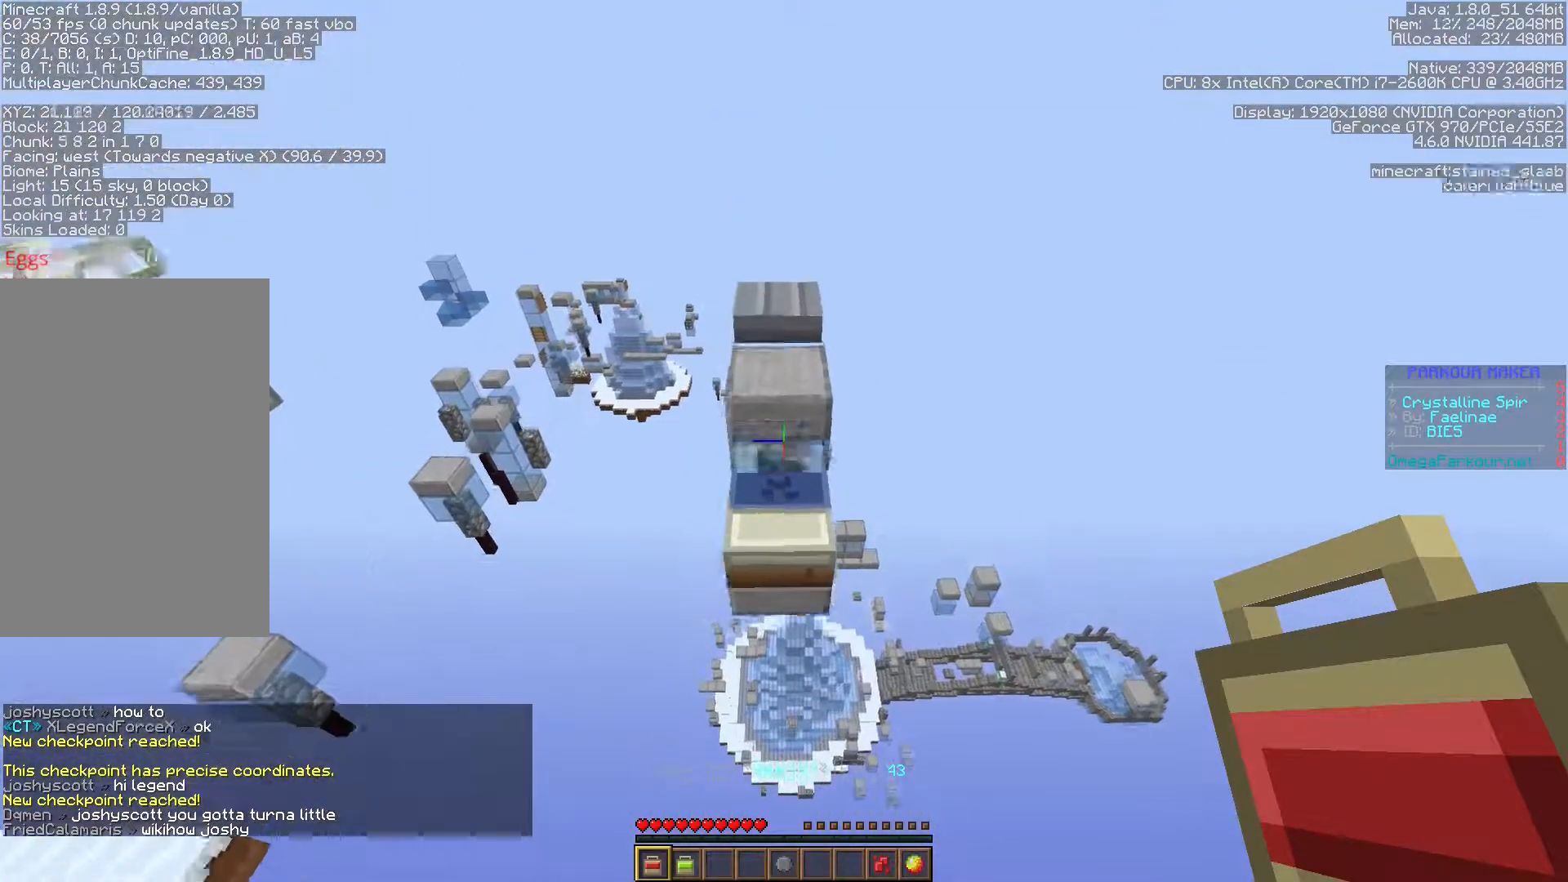
{"keys": ["ctrl", "space", "w"], "events": [[50, "space", "up"], [450, "space", "down"]]}
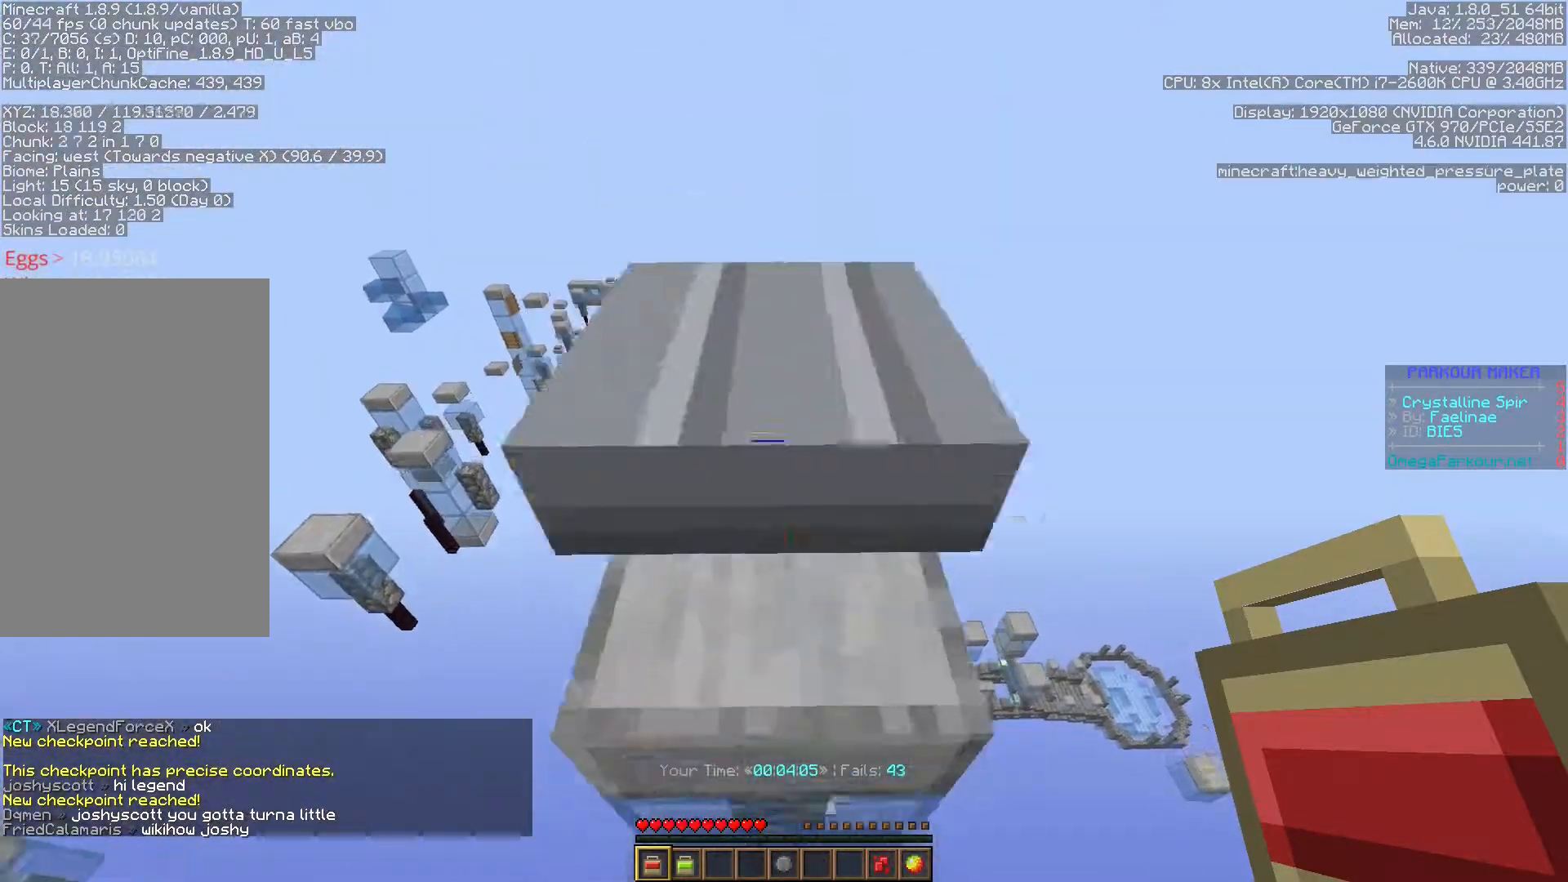
{"keys": ["ctrl", "s", "shift"], "events": [[117, "space", "up"], [250, "d", "down"], [267, "w", "up"], [350, "s", "down"], [383, "d", "up"], [483, "shift", "down"]]}
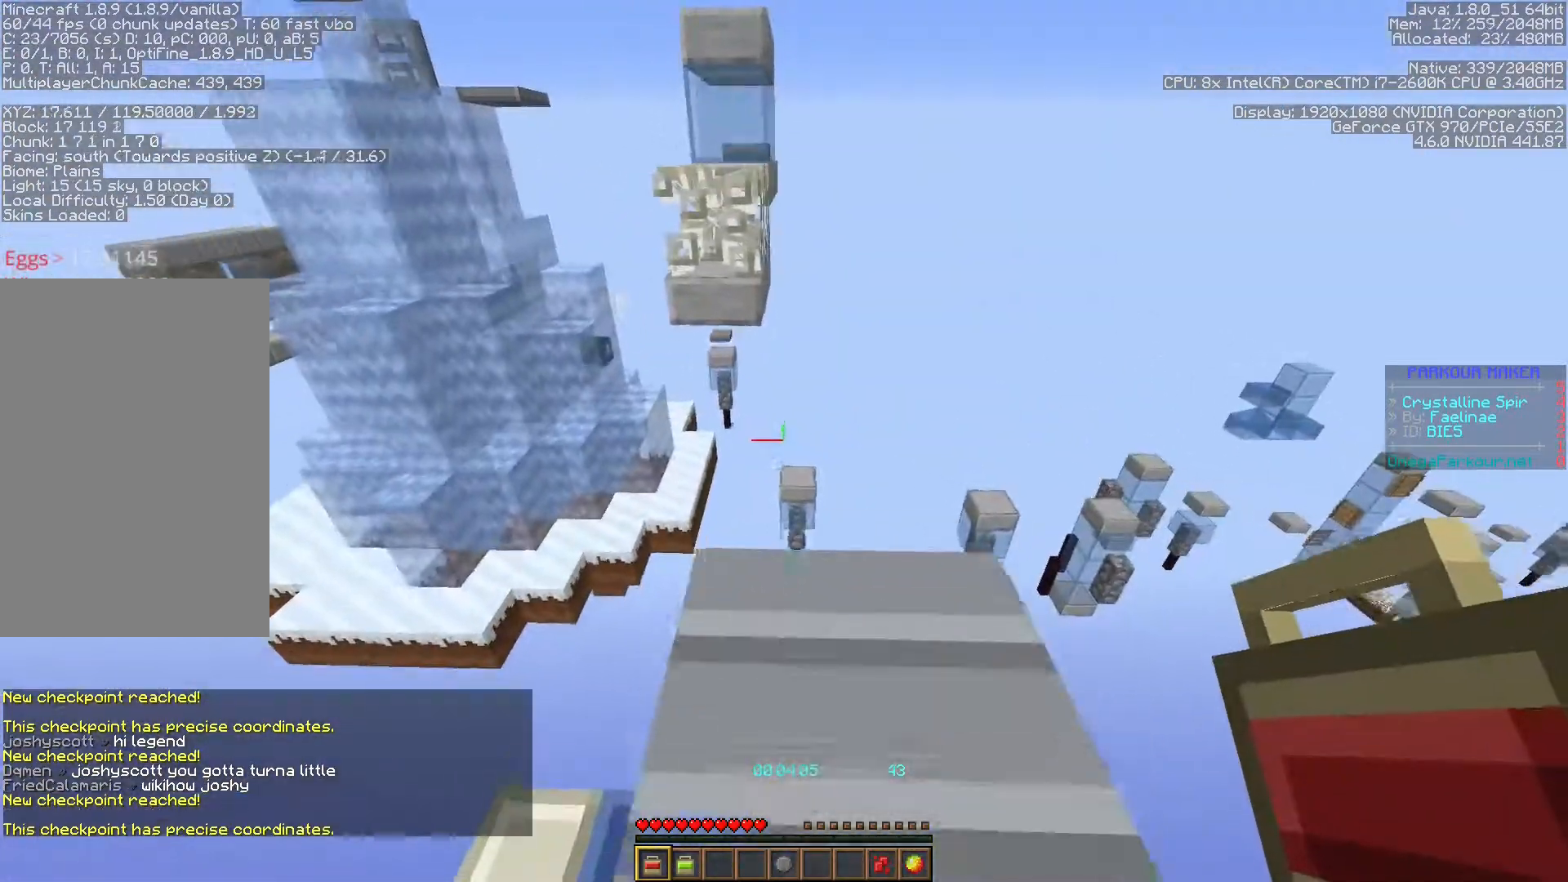
{"keys": ["ctrl"], "events": [[100, "s", "up"], [350, "shift", "up"]]}
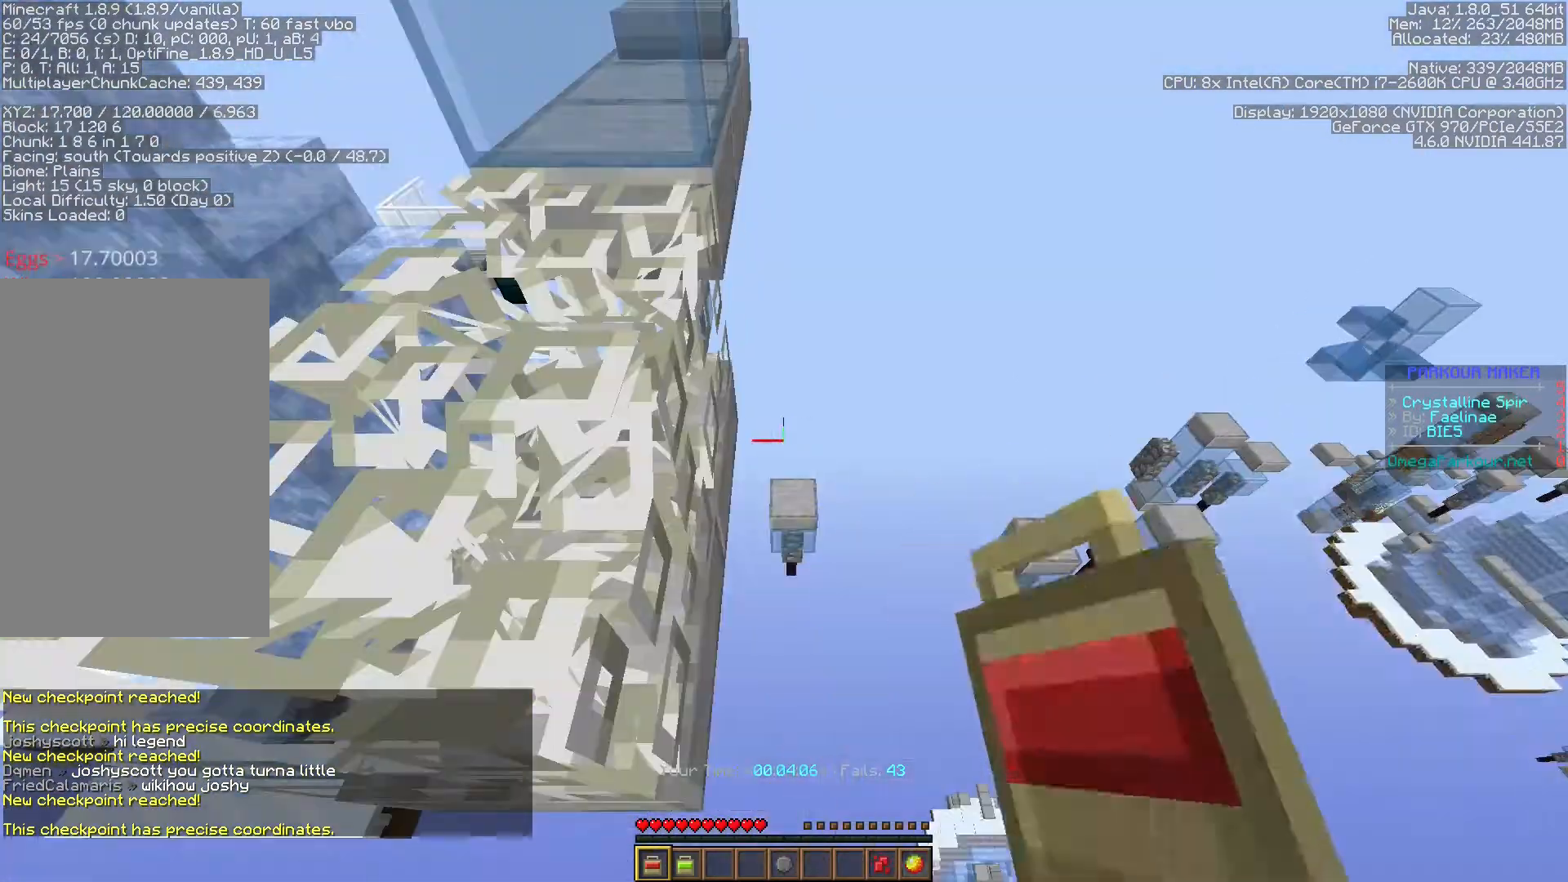
{"keys": ["ctrl"], "events": [[50, "ctrl", "up"], [250, "w", "down"], [300, "space", "down"], [350, "ctrl", "down"], [450, "w", "up"], [483, "space", "up"]]}
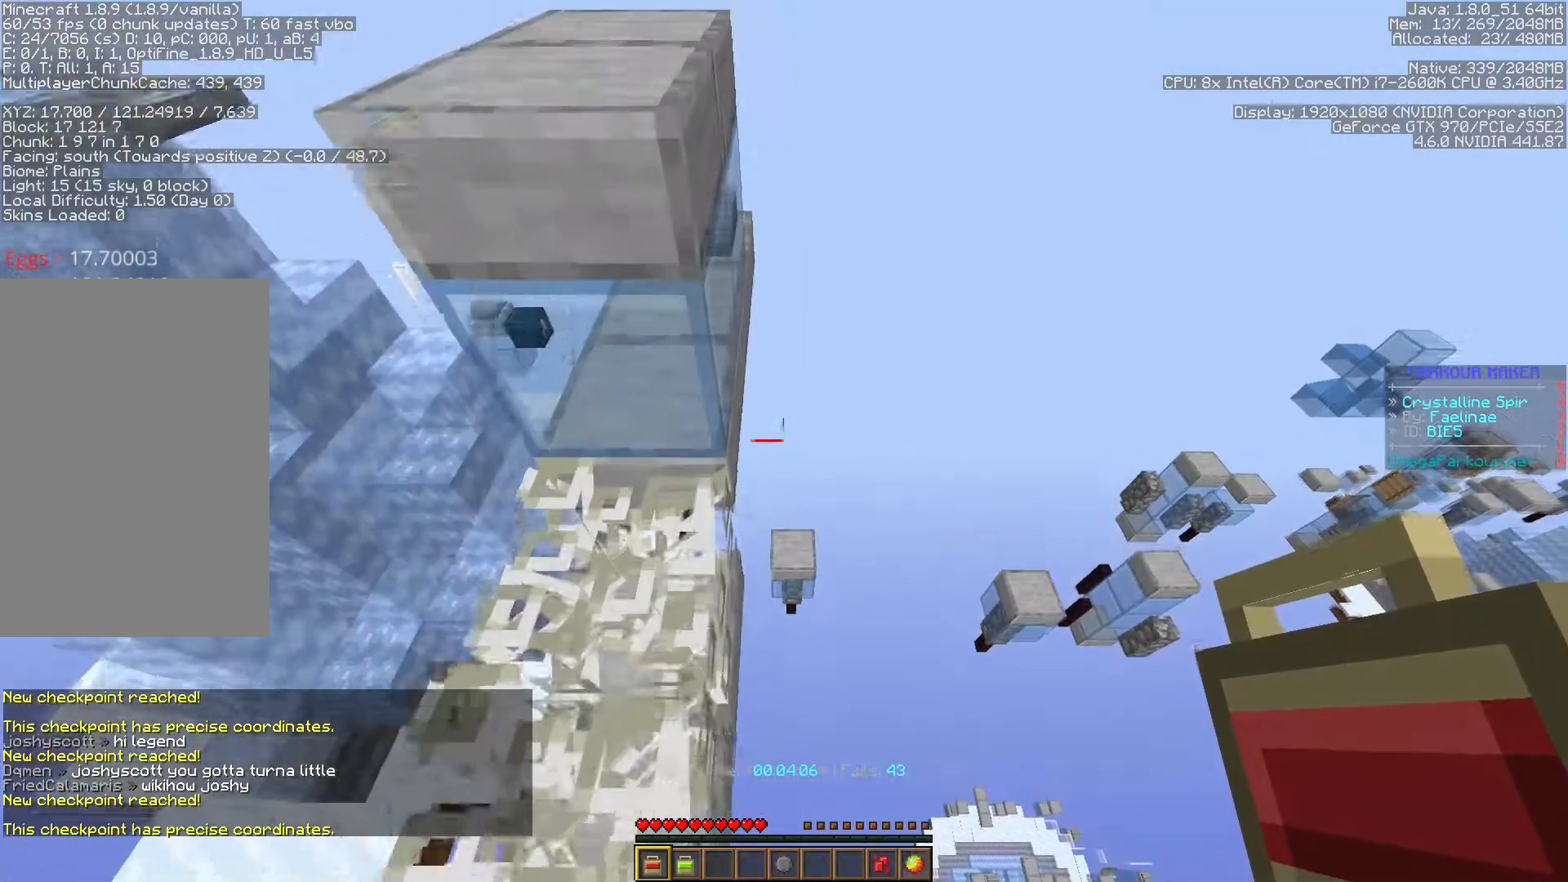
{"keys": ["ctrl", "s", "space", "w"], "events": [[383, "s", "down"], [500, "space", "down"], [500, "w", "down"]]}
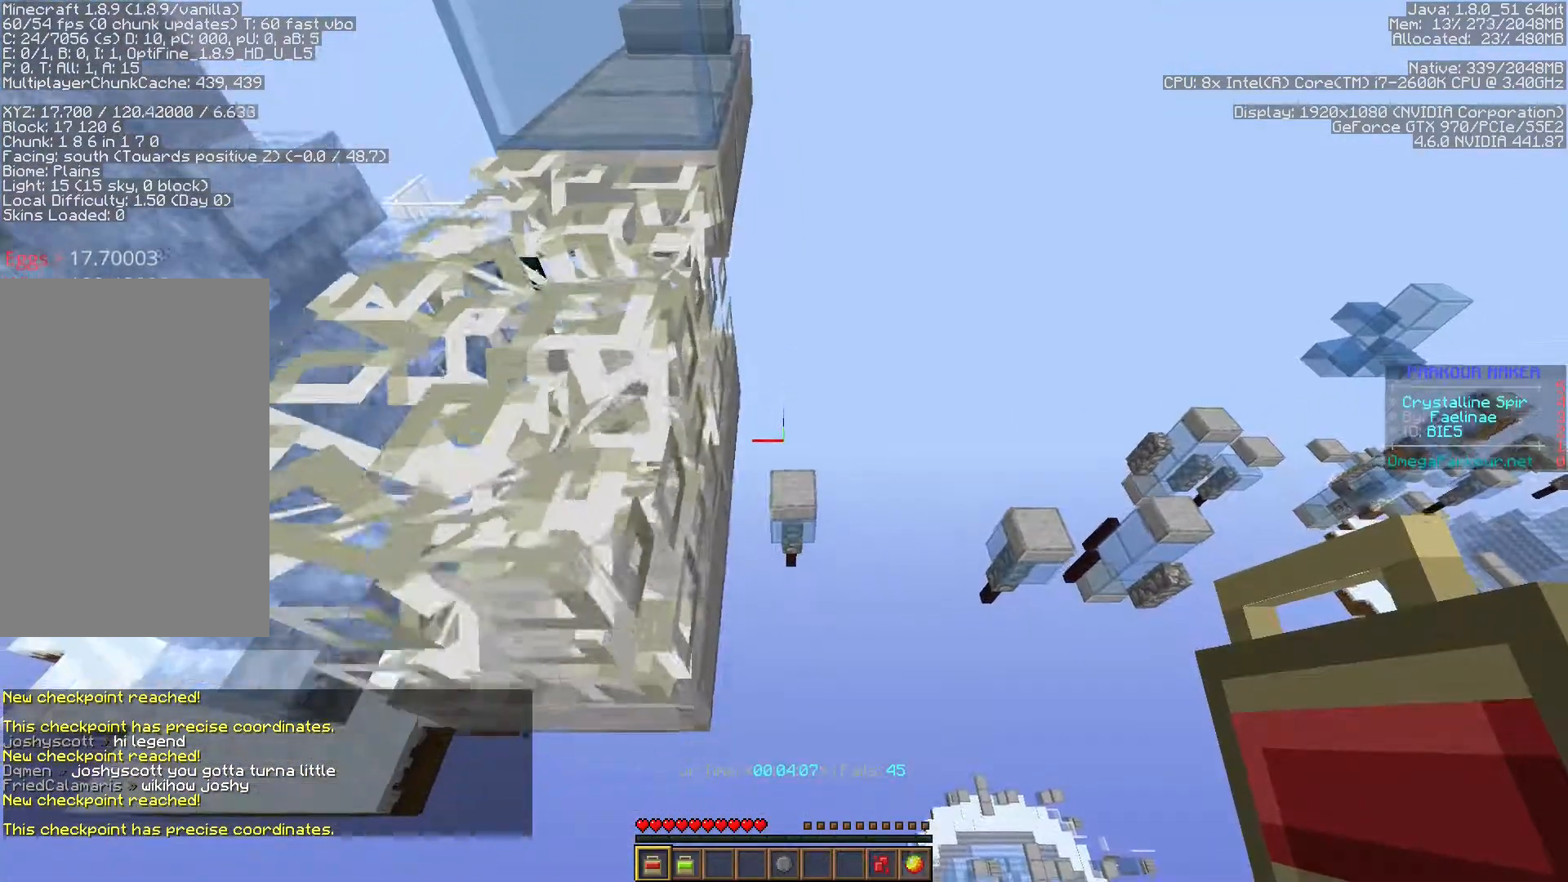
{"keys": ["ctrl"], "events": [[17, "s", "up"], [383, "space", "up"], [383, "w", "up"]]}
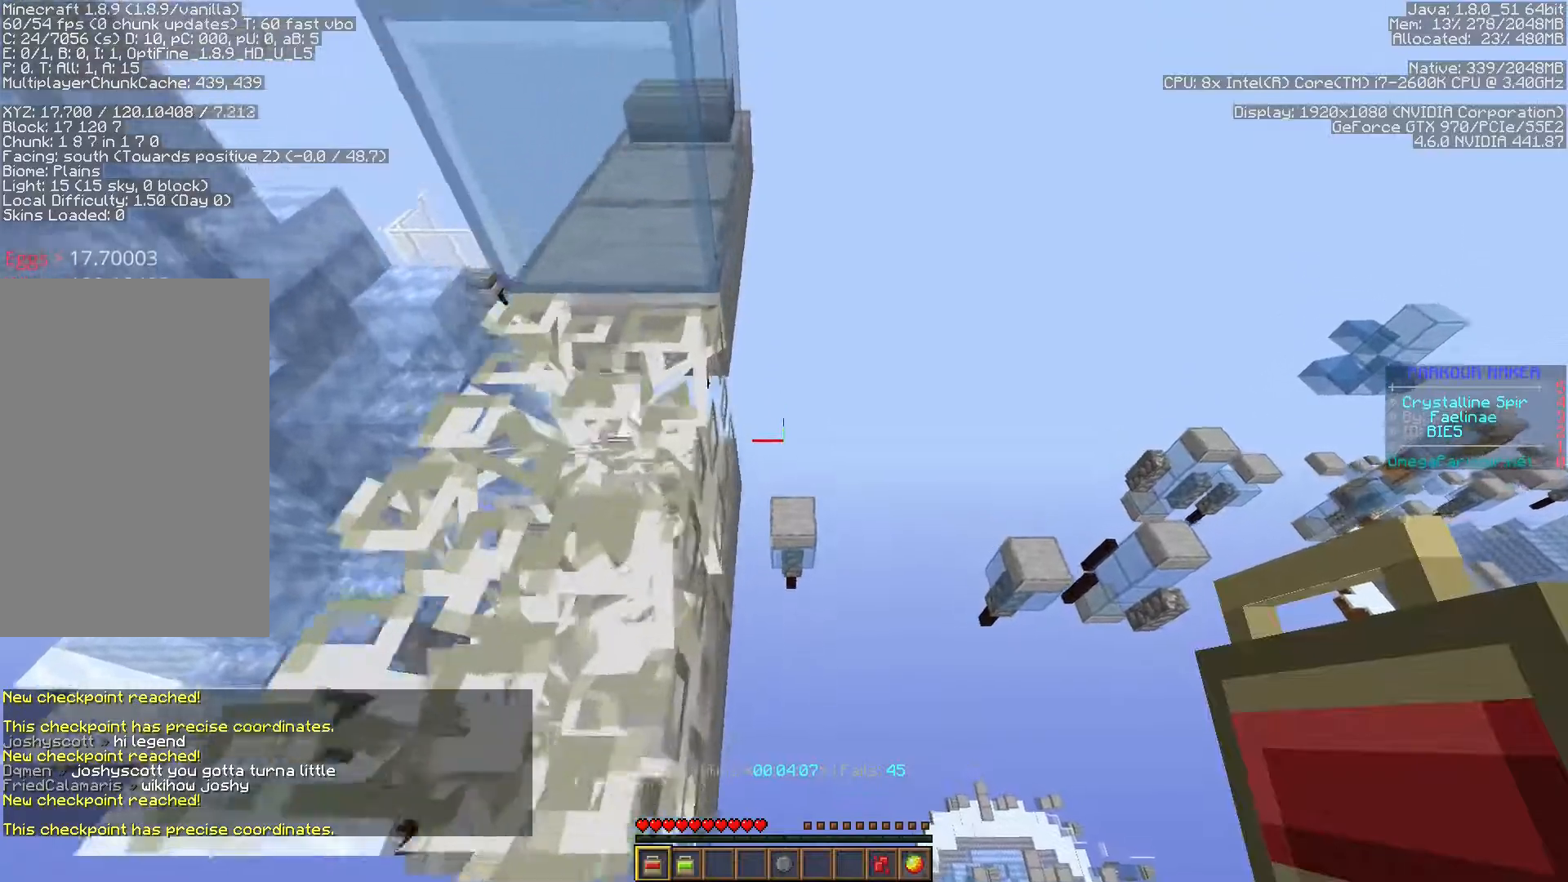
{"keys": ["ctrl", "space", "w"], "events": [[233, "s", "down"], [333, "space", "down"], [350, "s", "up"], [350, "w", "down"]]}
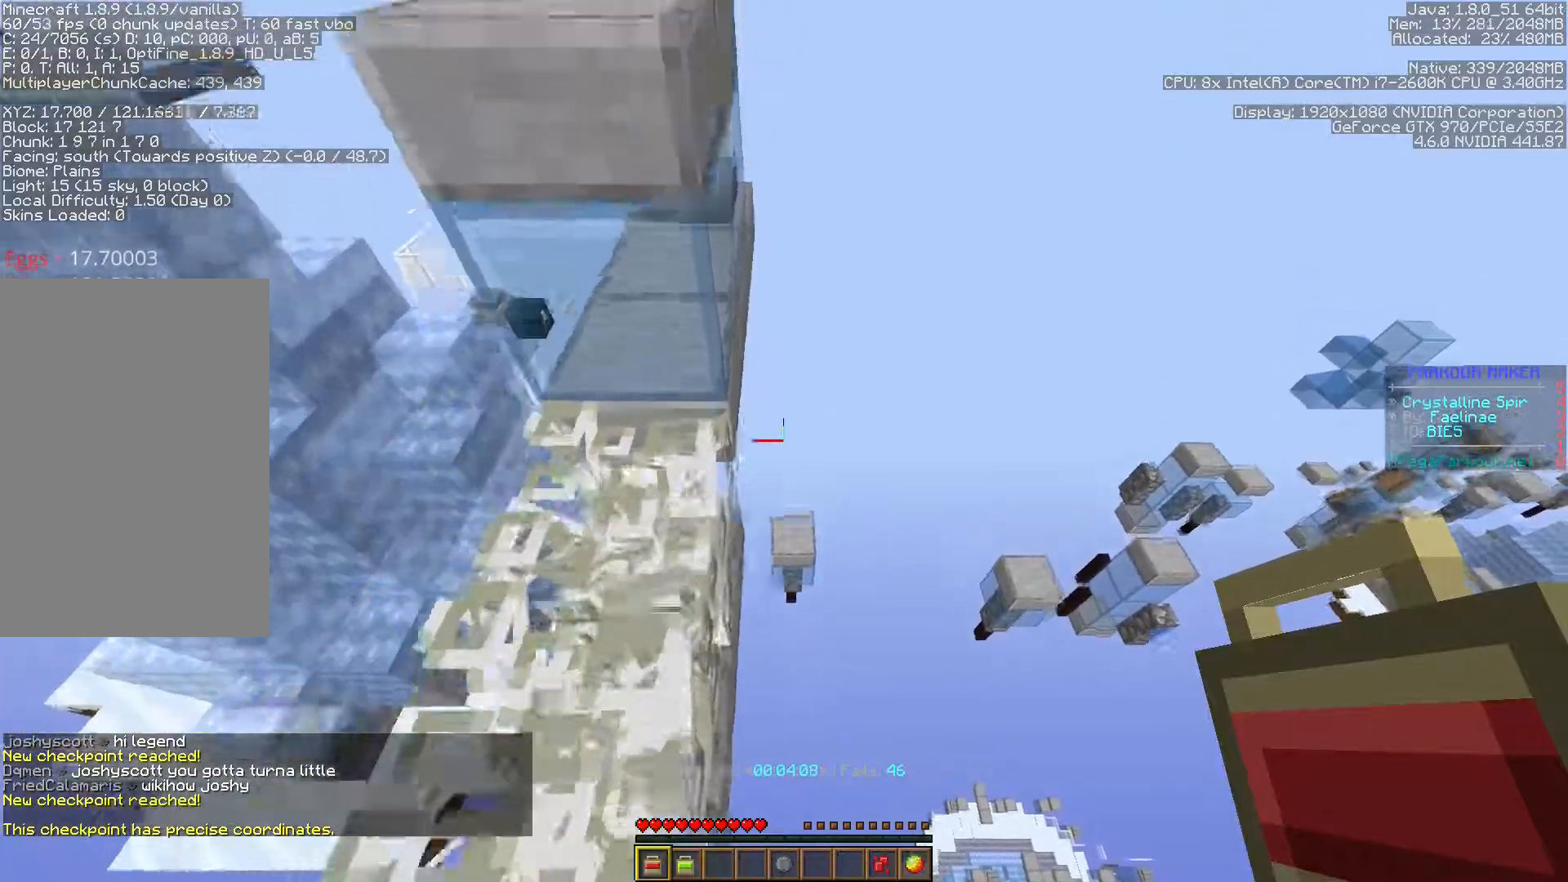
{"keys": ["ctrl", "space", "w"], "events": []}
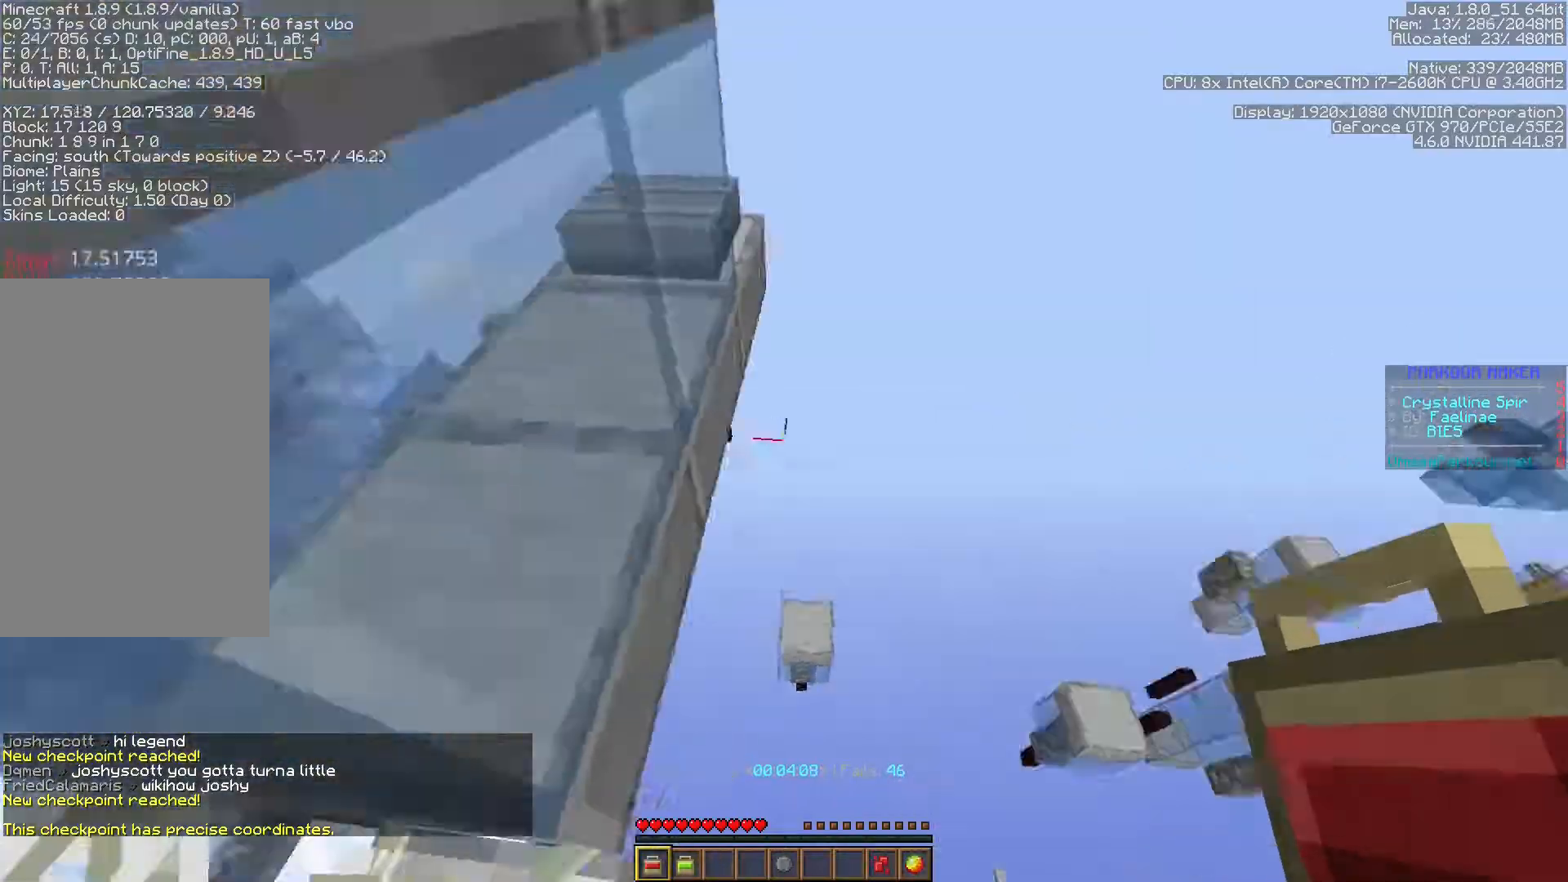
{"keys": ["ctrl"], "events": [[150, "space", "up"], [200, "w", "up"]]}
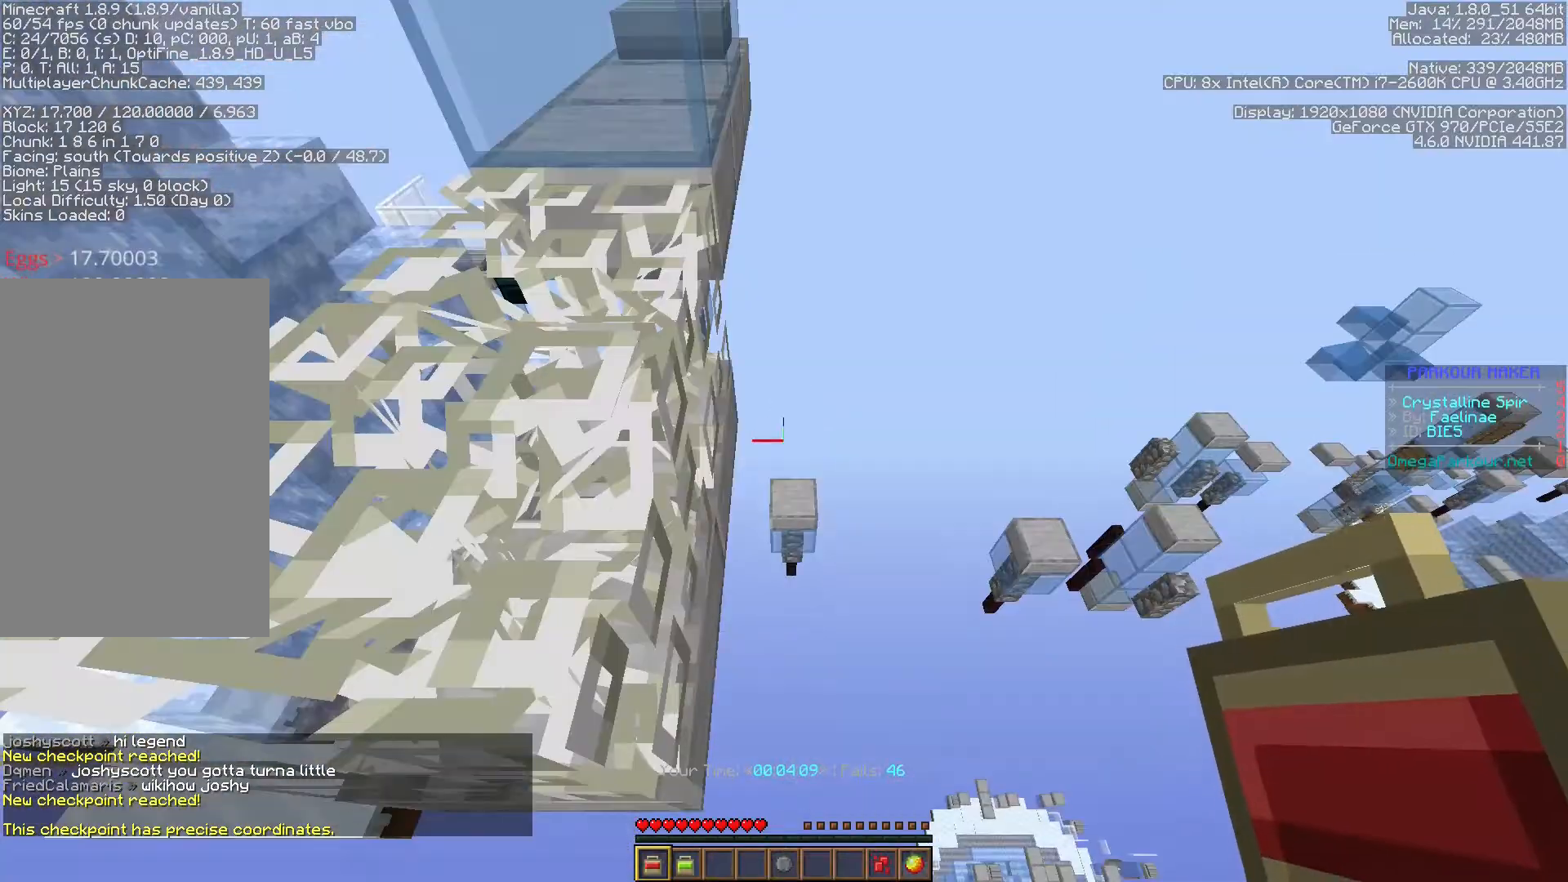
{"keys": ["ctrl", "space", "w"], "events": [[83, "s", "down"], [183, "w", "down"], [200, "s", "up"], [200, "space", "down"]]}
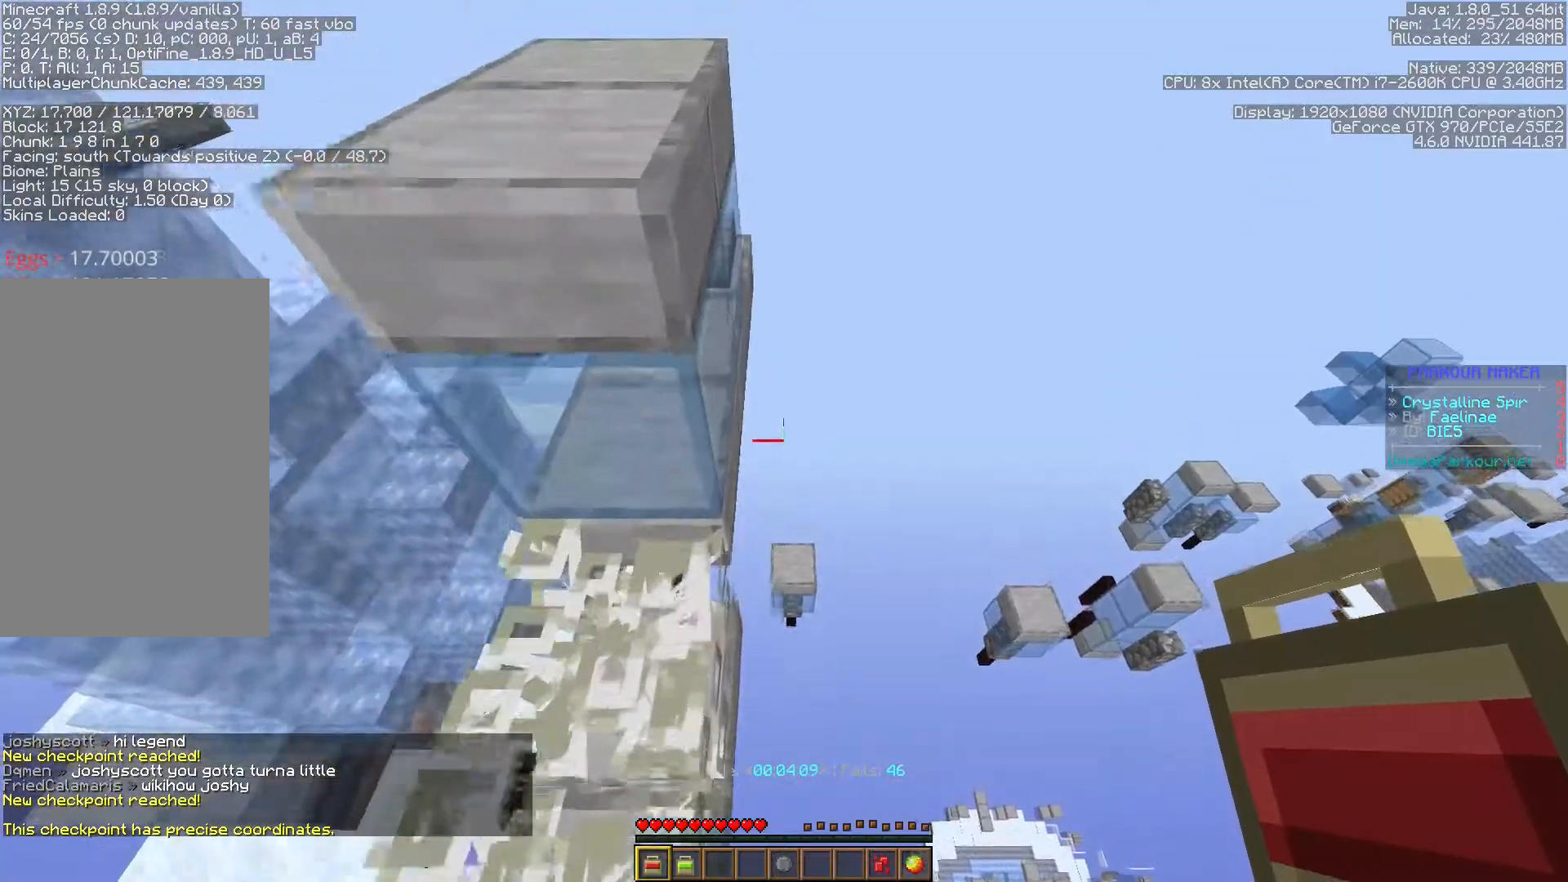
{"keys": ["ctrl"], "events": [[383, "w", "up"], [400, "space", "up"]]}
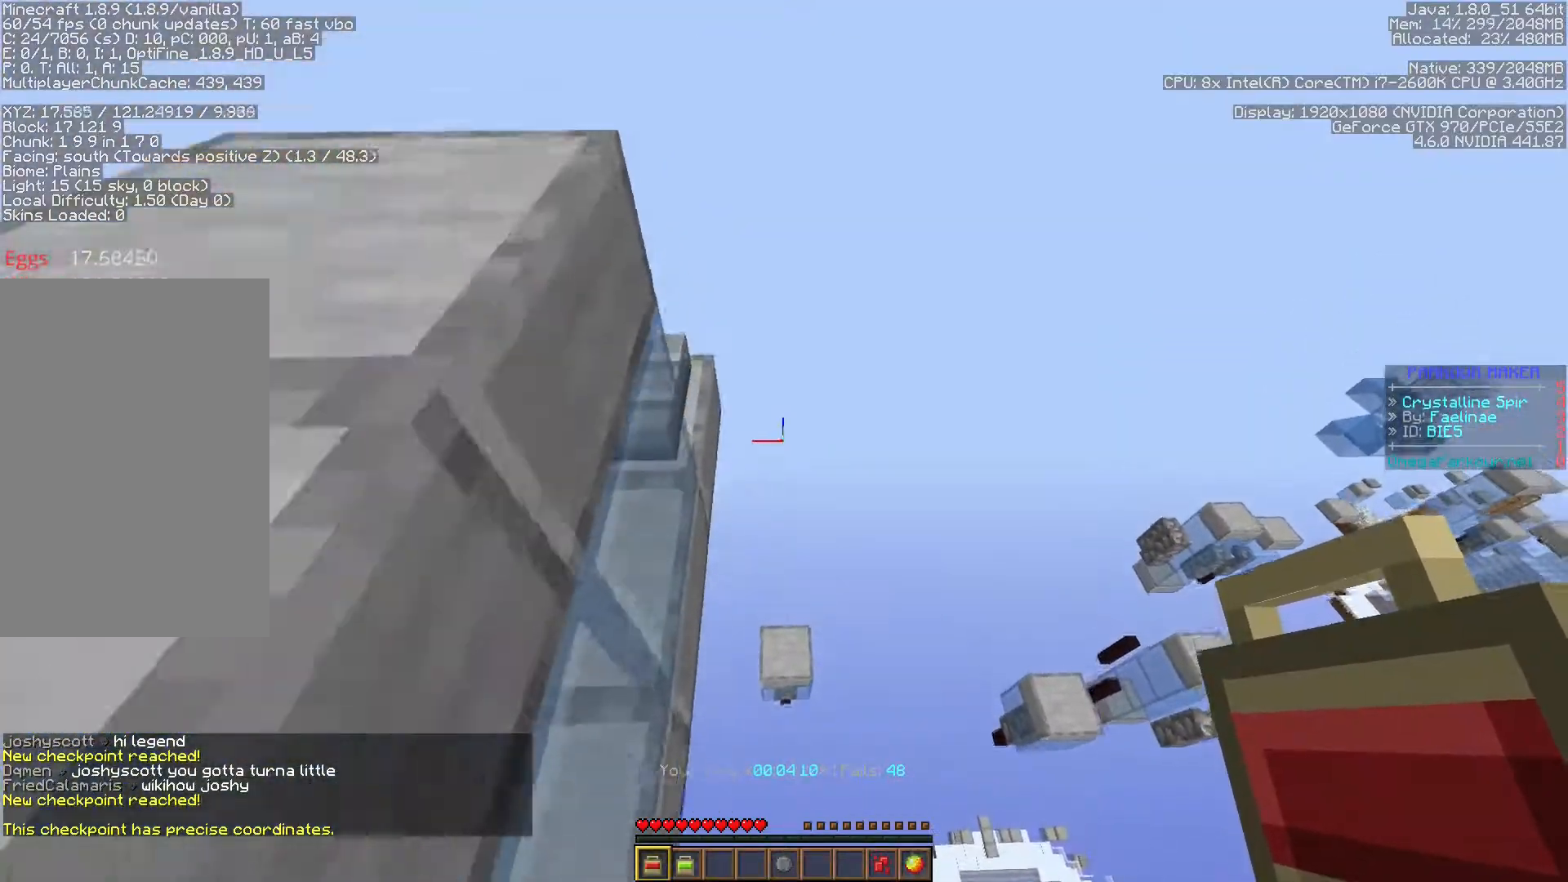
{"keys": ["ctrl", "s", "w"], "events": [[350, "s", "down"], [500, "w", "down"]]}
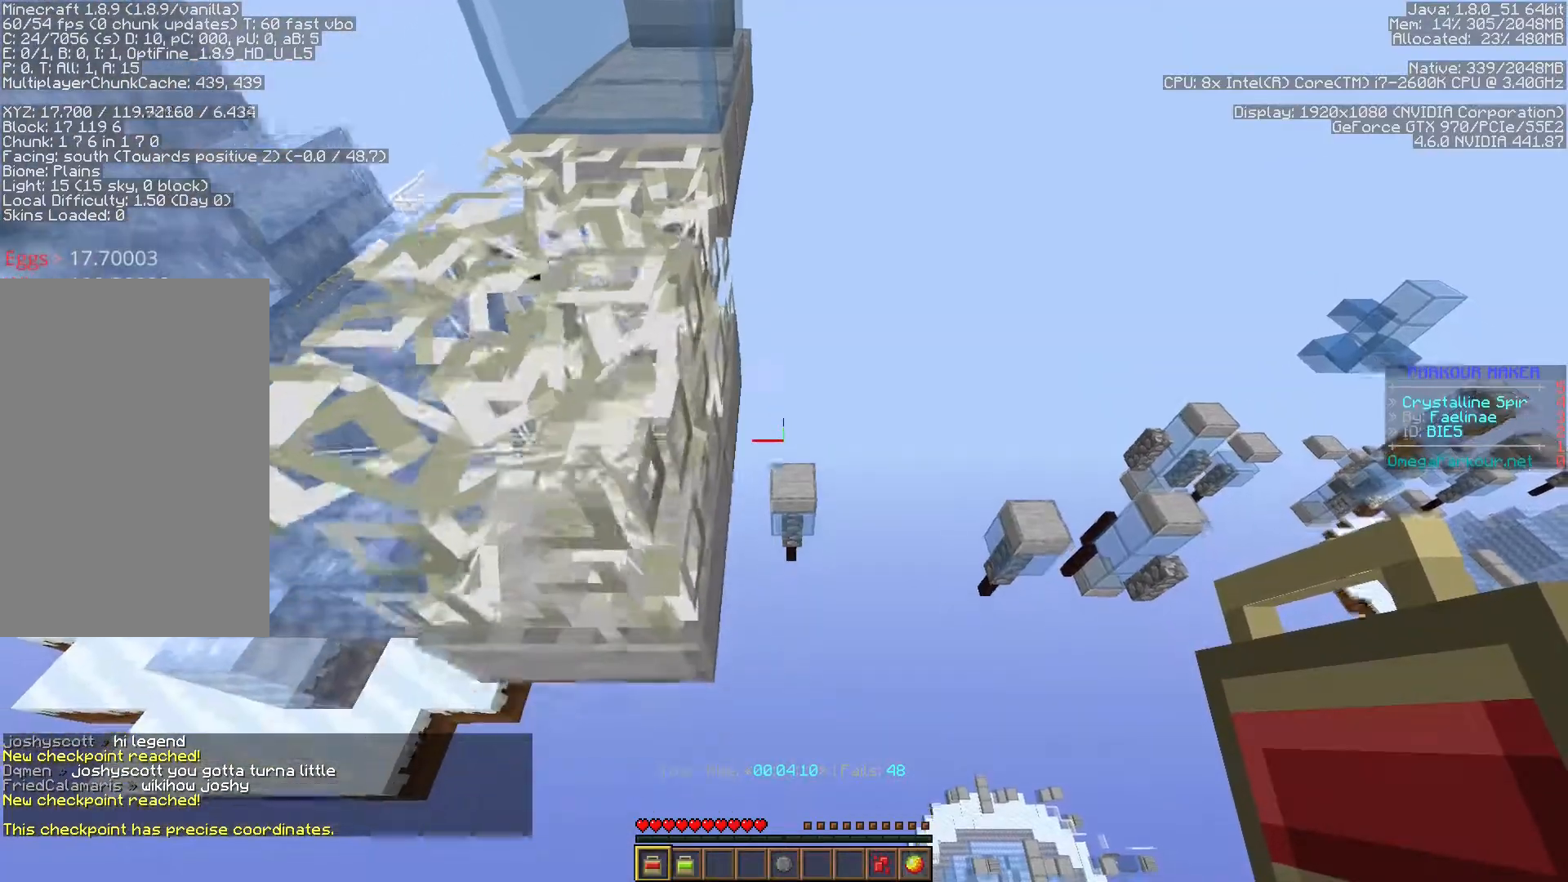
{"keys": ["ctrl"], "events": [[17, "s", "up"], [33, "space", "down"], [317, "w", "up"], [333, "space", "up"]]}
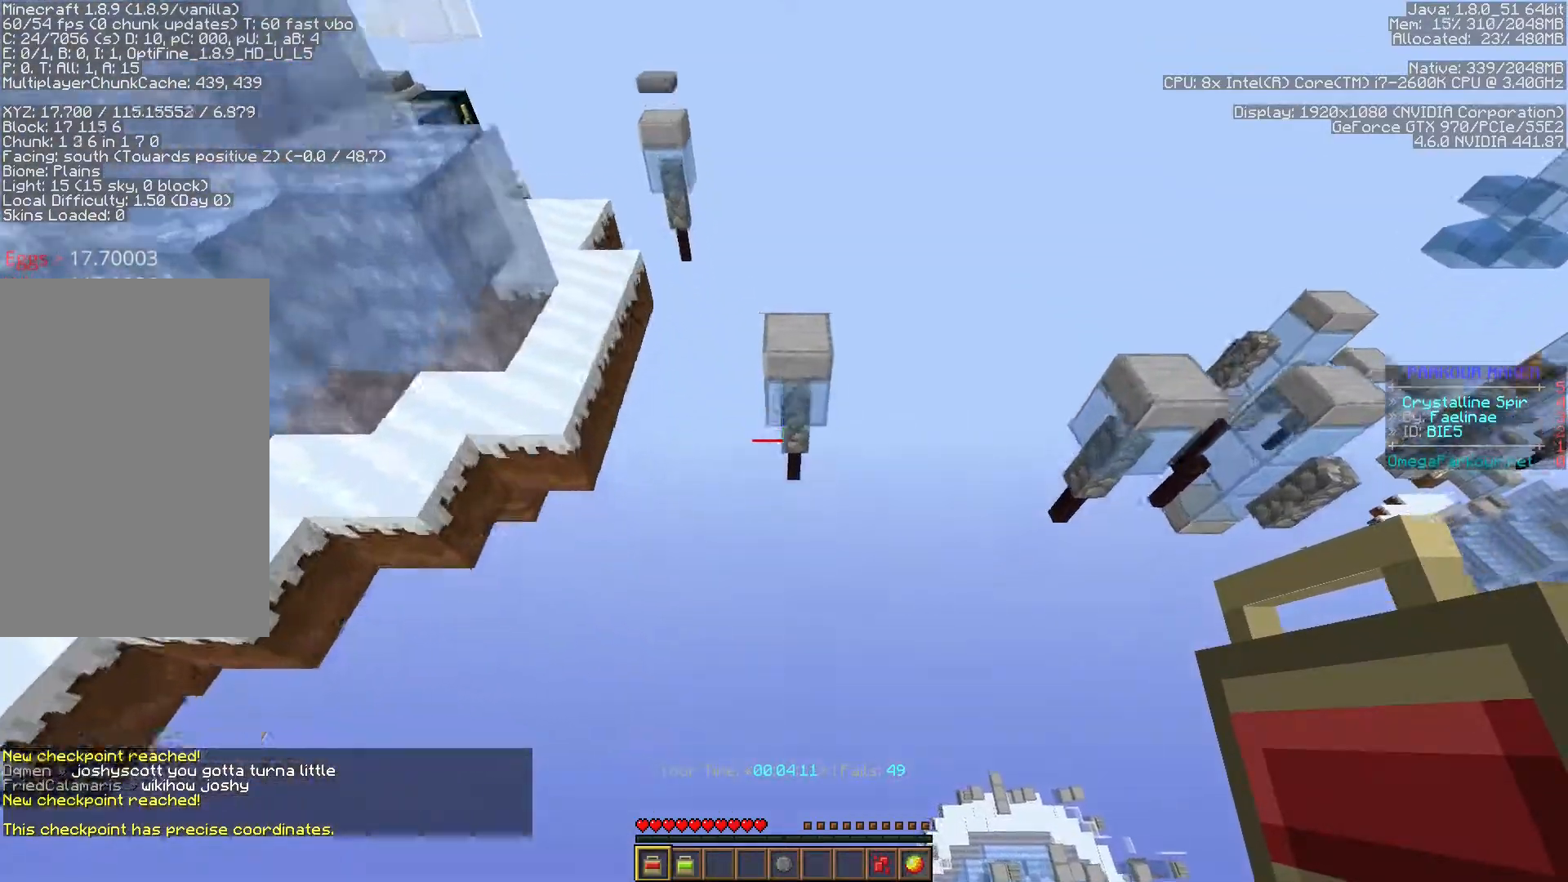
{"keys": ["ctrl", "space", "w"], "events": [[167, "s", "down"], [317, "s", "up"], [317, "space", "down"], [317, "w", "down"]]}
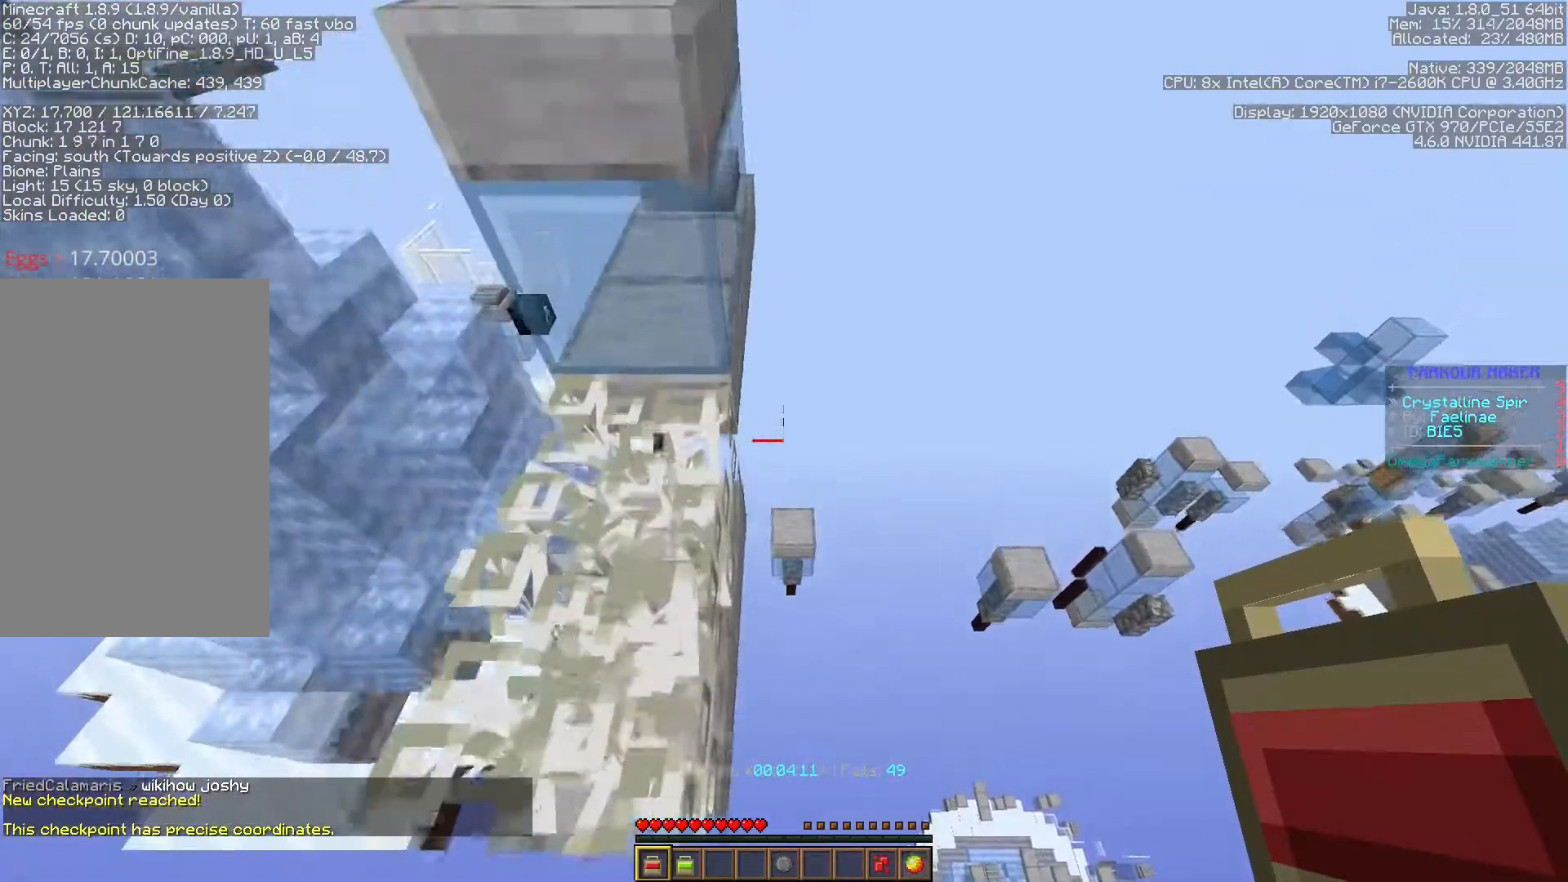
{"keys": ["ctrl", "space", "w"], "events": []}
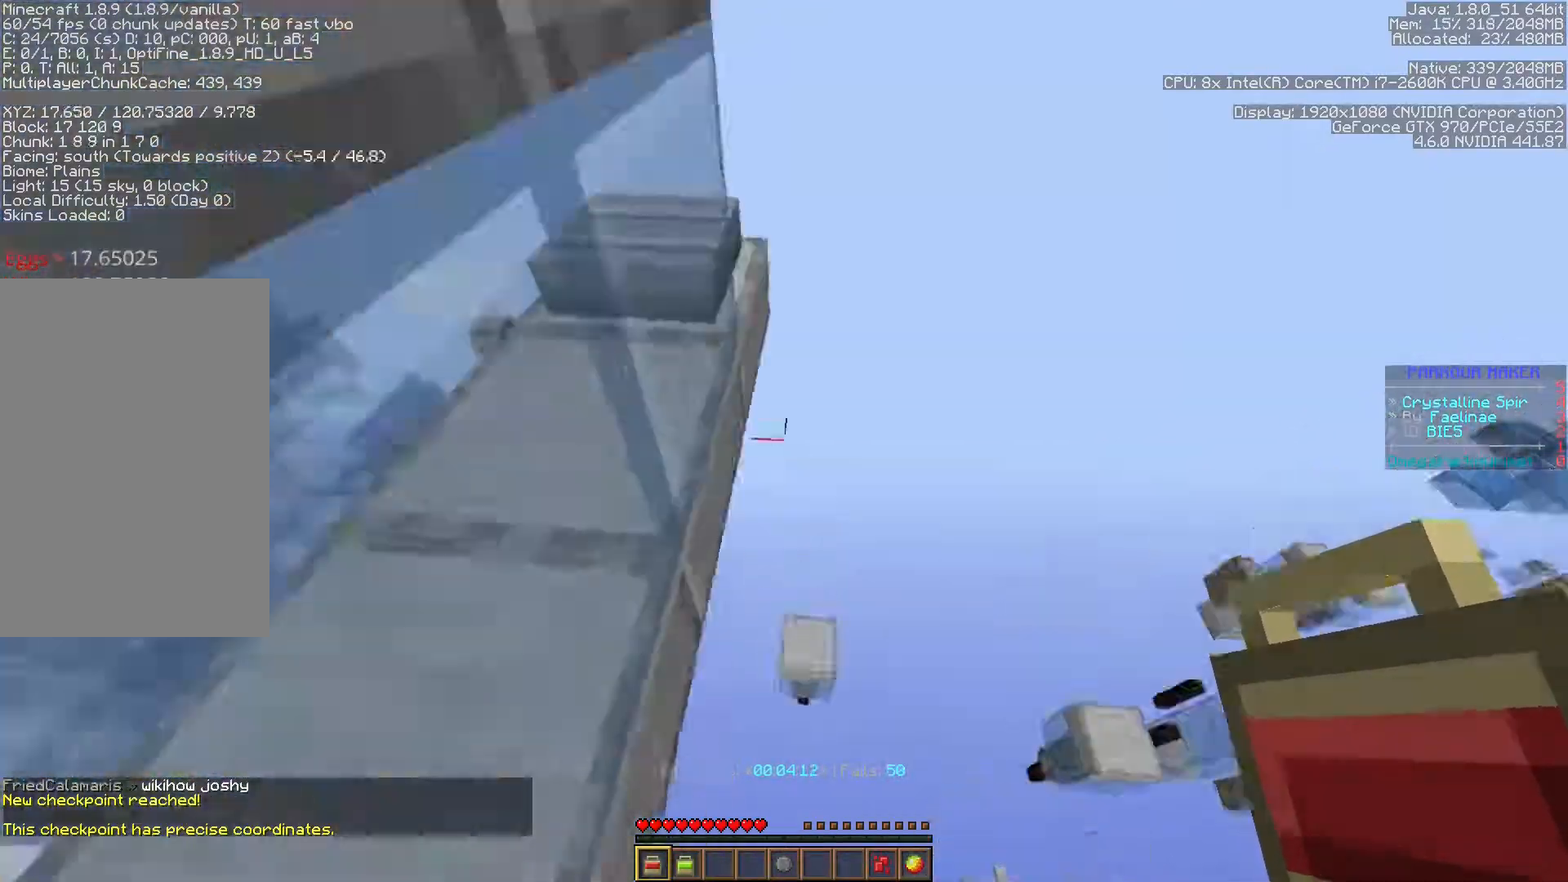
{"keys": ["a", "ctrl", "w"], "events": [[133, "space", "up"], [400, "a", "down"]]}
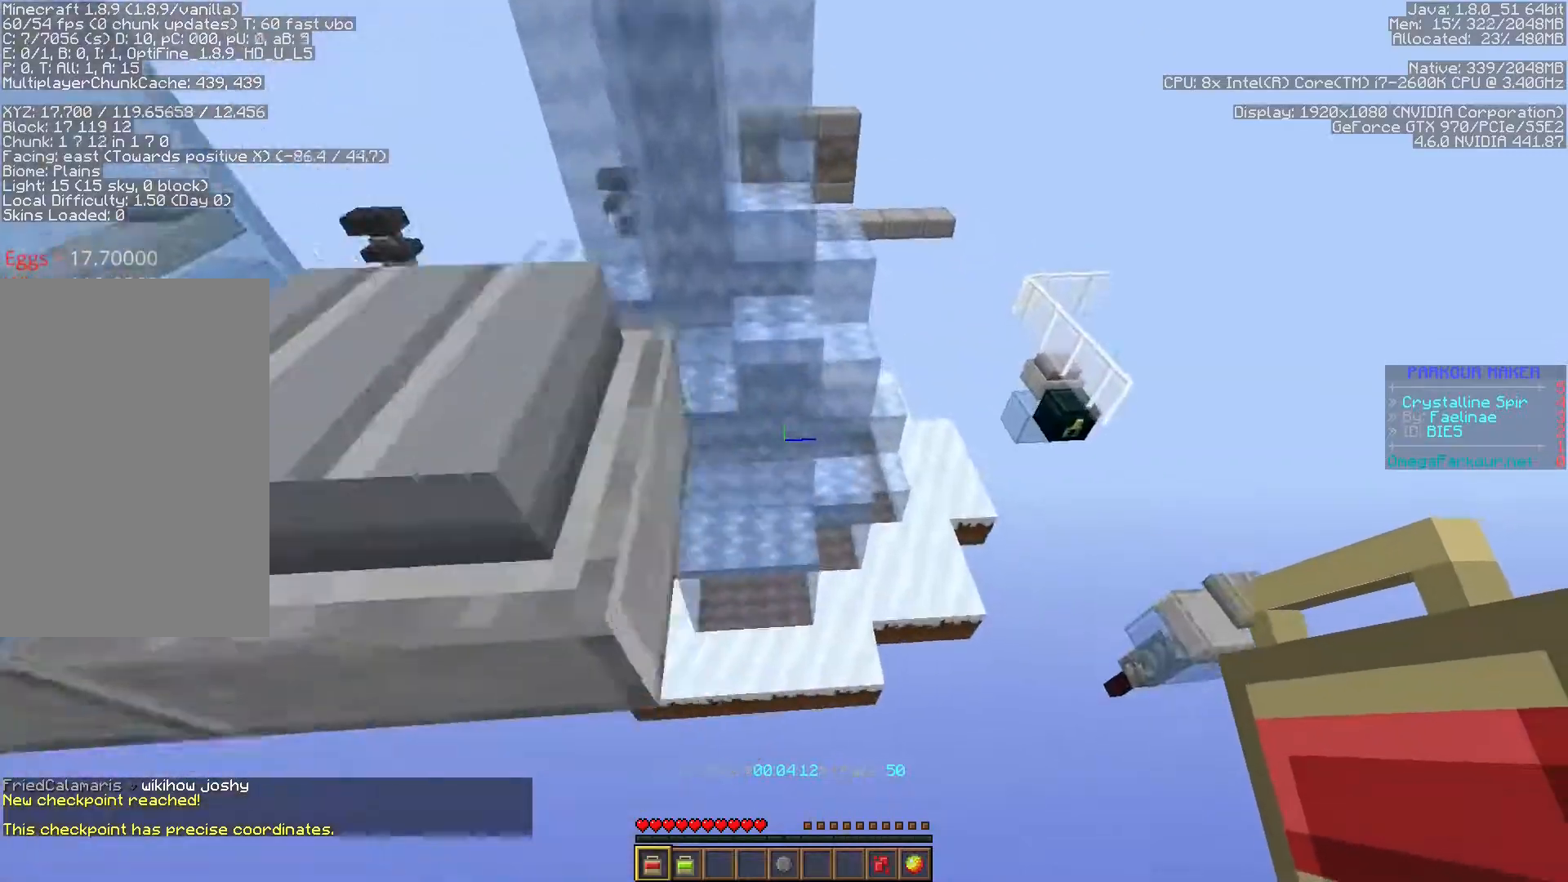
{"keys": ["ctrl", "s"], "events": [[100, "w", "up"], [167, "a", "up"], [467, "s", "down"]]}
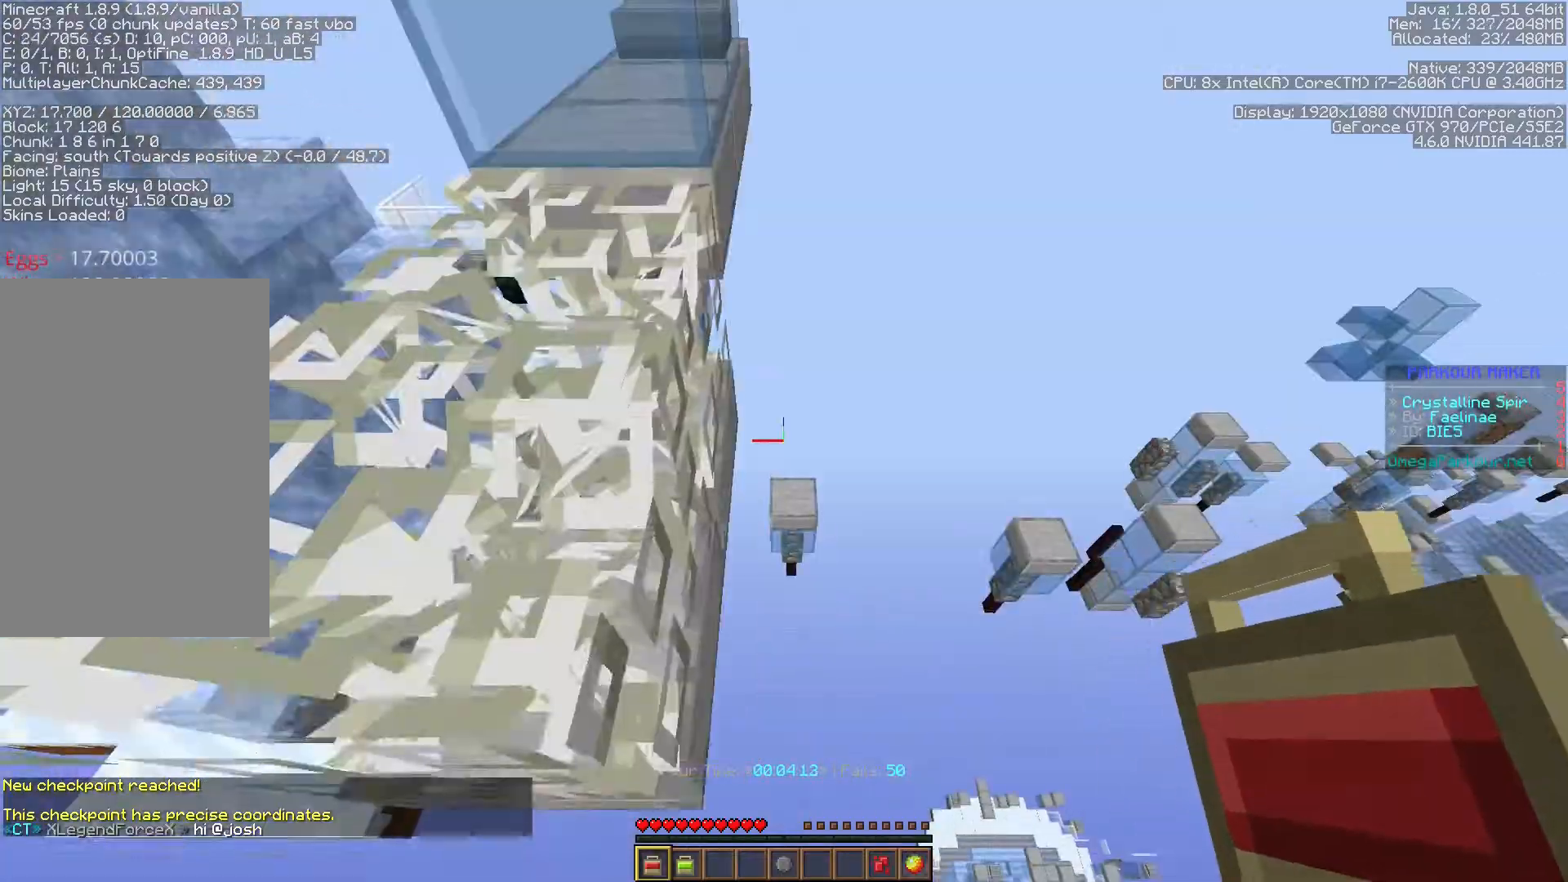
{"keys": ["ctrl"], "events": [[67, "space", "down"], [67, "w", "down"], [83, "s", "up"], [467, "w", "up"], [483, "space", "up"]]}
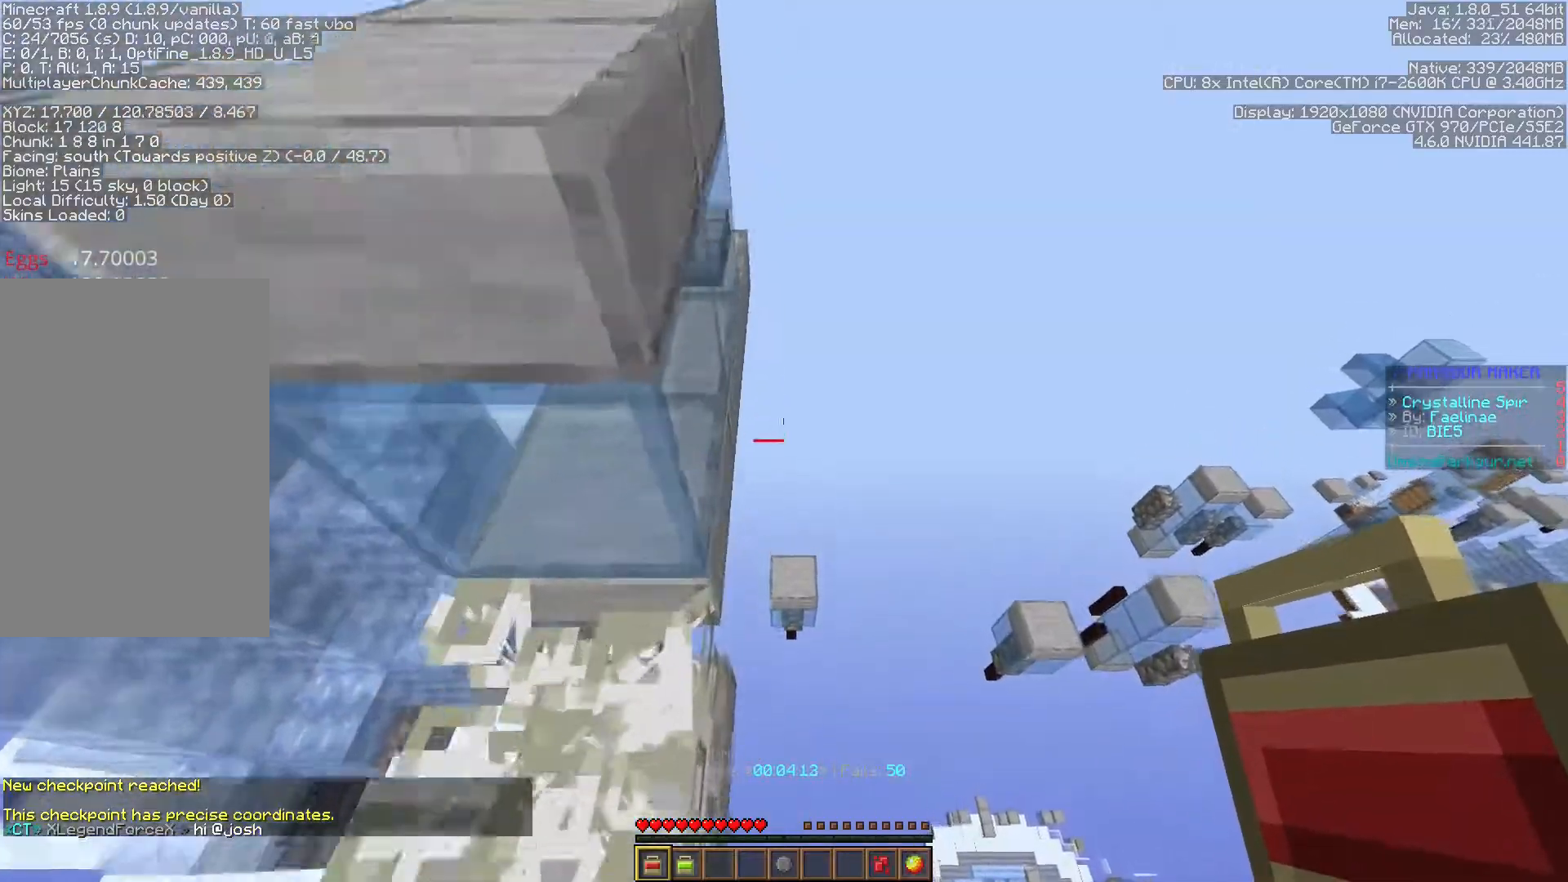
{"keys": ["ctrl", "s"], "events": [[350, "s", "down"]]}